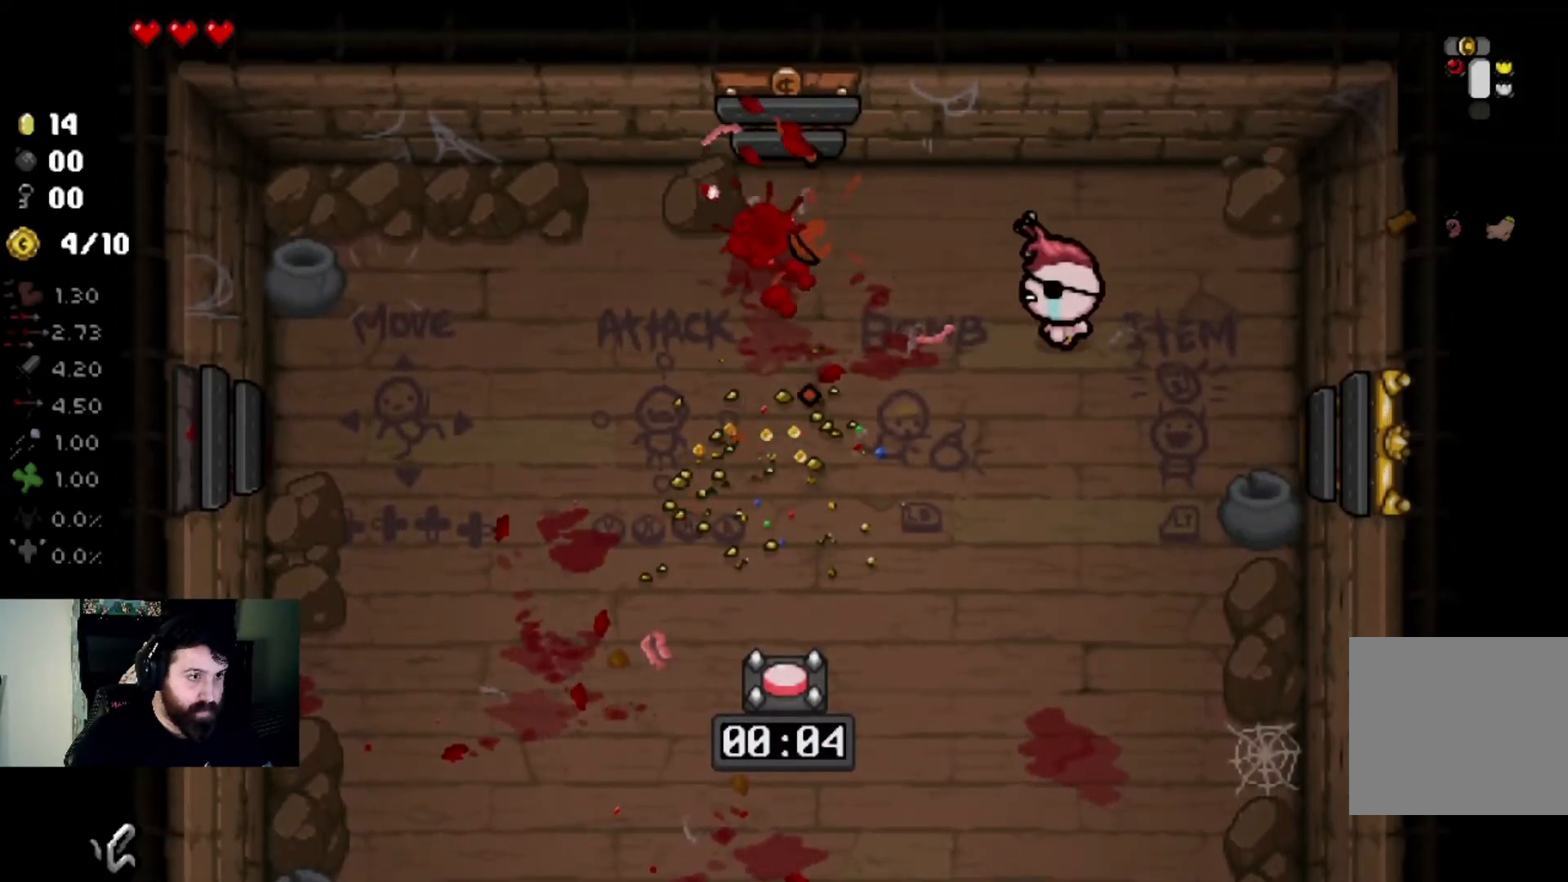
Gameplay with a controller (PlayStation layout); each line is a JSON object with the inputs held at the frame after it. "events" lists button and stick changes between this image and that frame as [ms after this image, input, new state], when the widget could be followed in between.
{"buttons": [], "left_stick": "down", "right_stick": "down", "events": [[100, "right_stick", "down"]]}
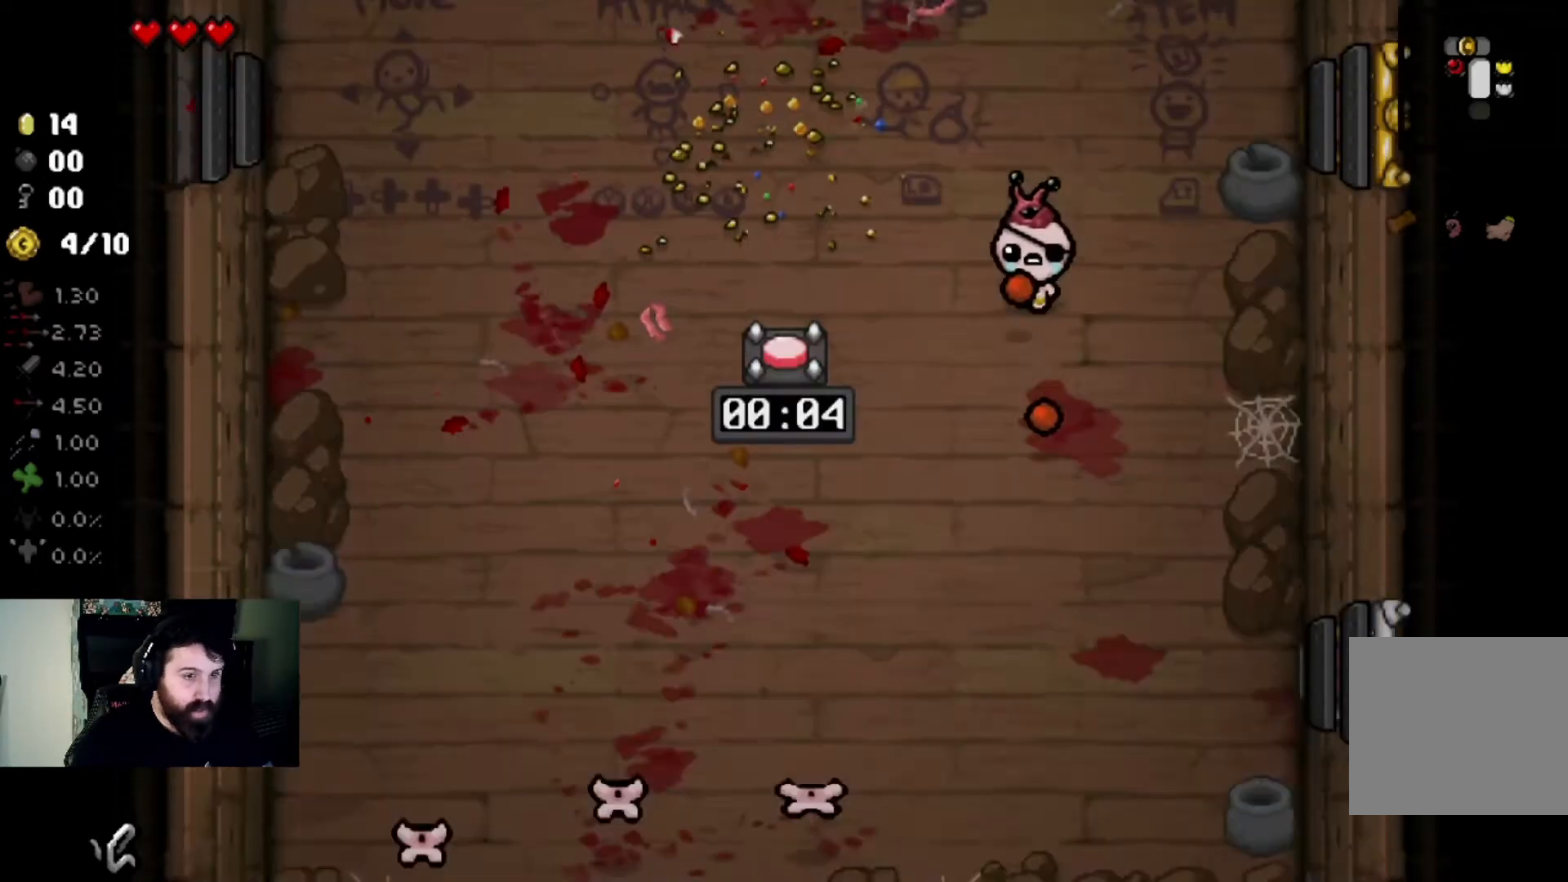
{"buttons": [], "left_stick": "down-left", "right_stick": "center", "events": [[200, "left_stick", "down-left"], [367, "right_stick", "center"]]}
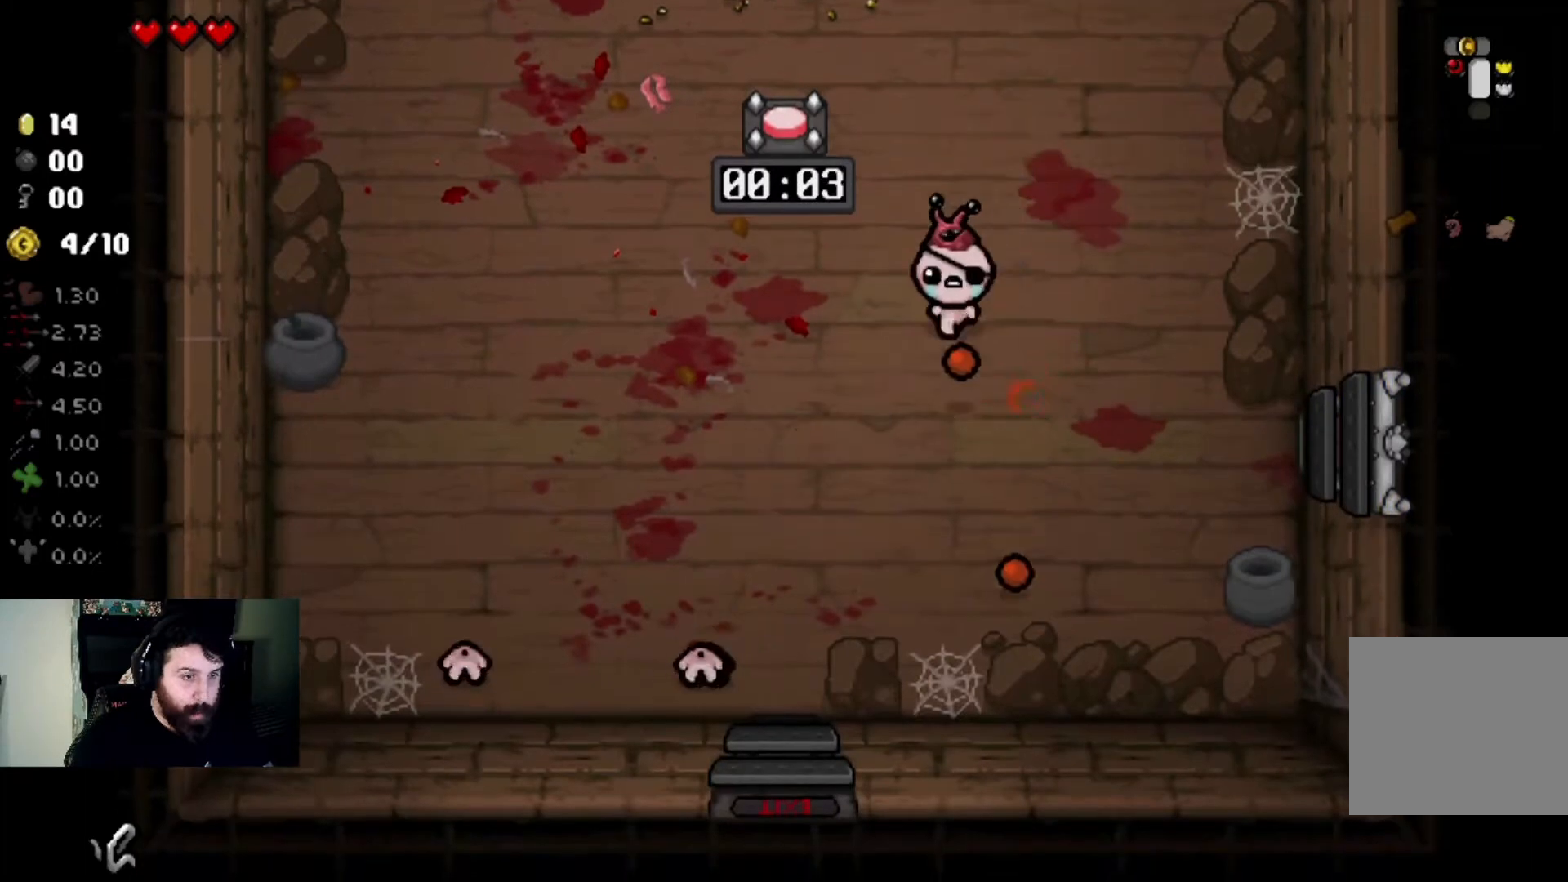
{"buttons": [], "left_stick": "right", "right_stick": "down-left", "events": [[234, "left_stick", "down-right"], [234, "right_stick", "down-left"], [401, "left_stick", "right"]]}
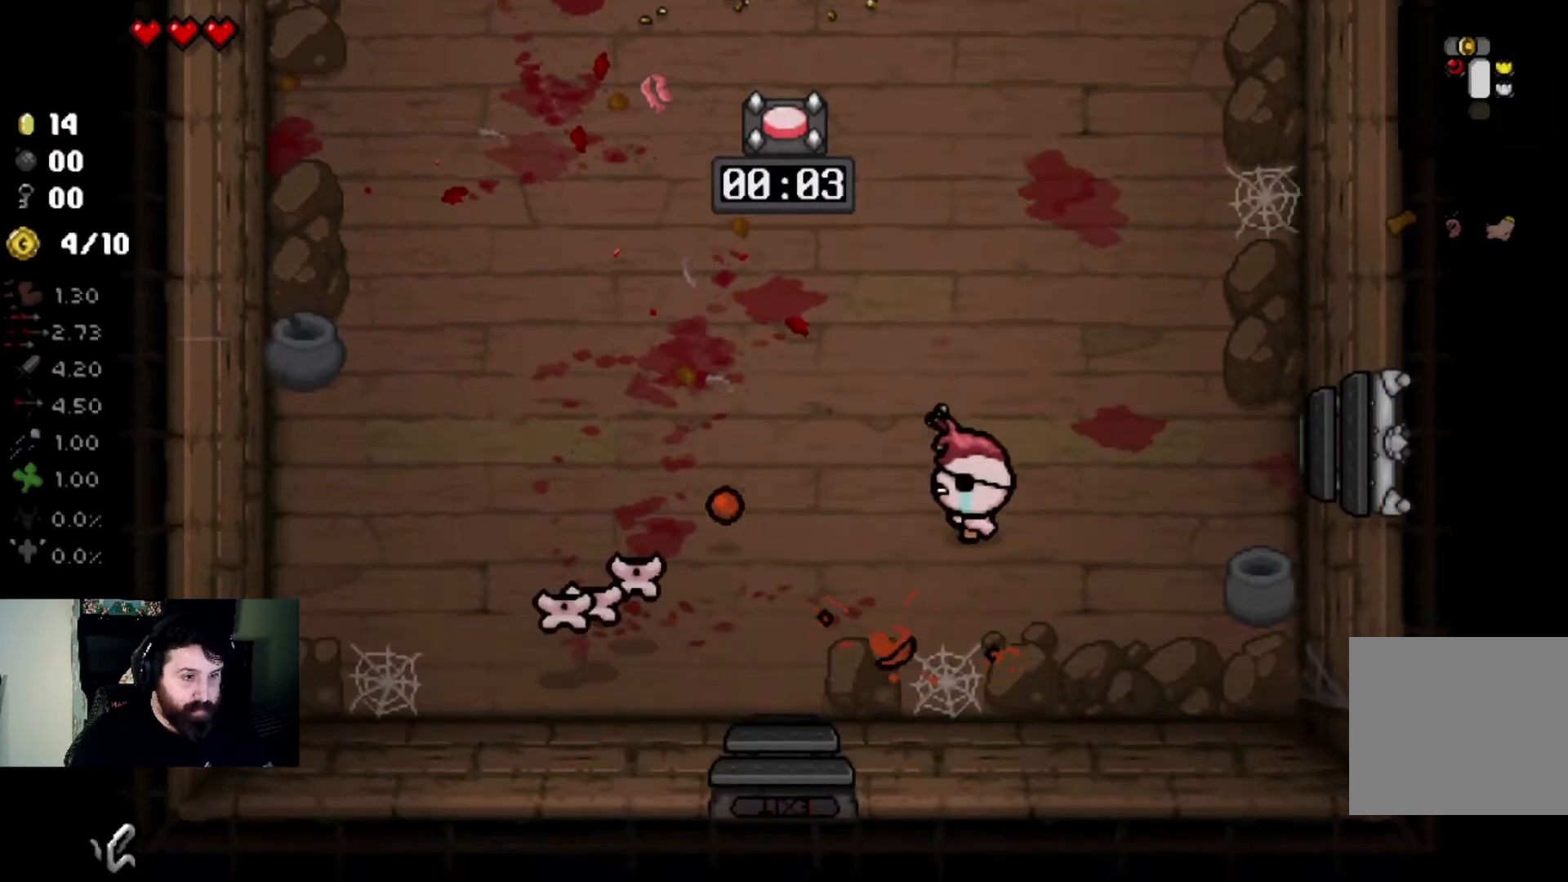
{"buttons": [], "left_stick": "center", "right_stick": "left", "events": [[33, "left_stick", "center"], [100, "left_stick", "left"], [100, "right_stick", "left"], [467, "left_stick", "center"]]}
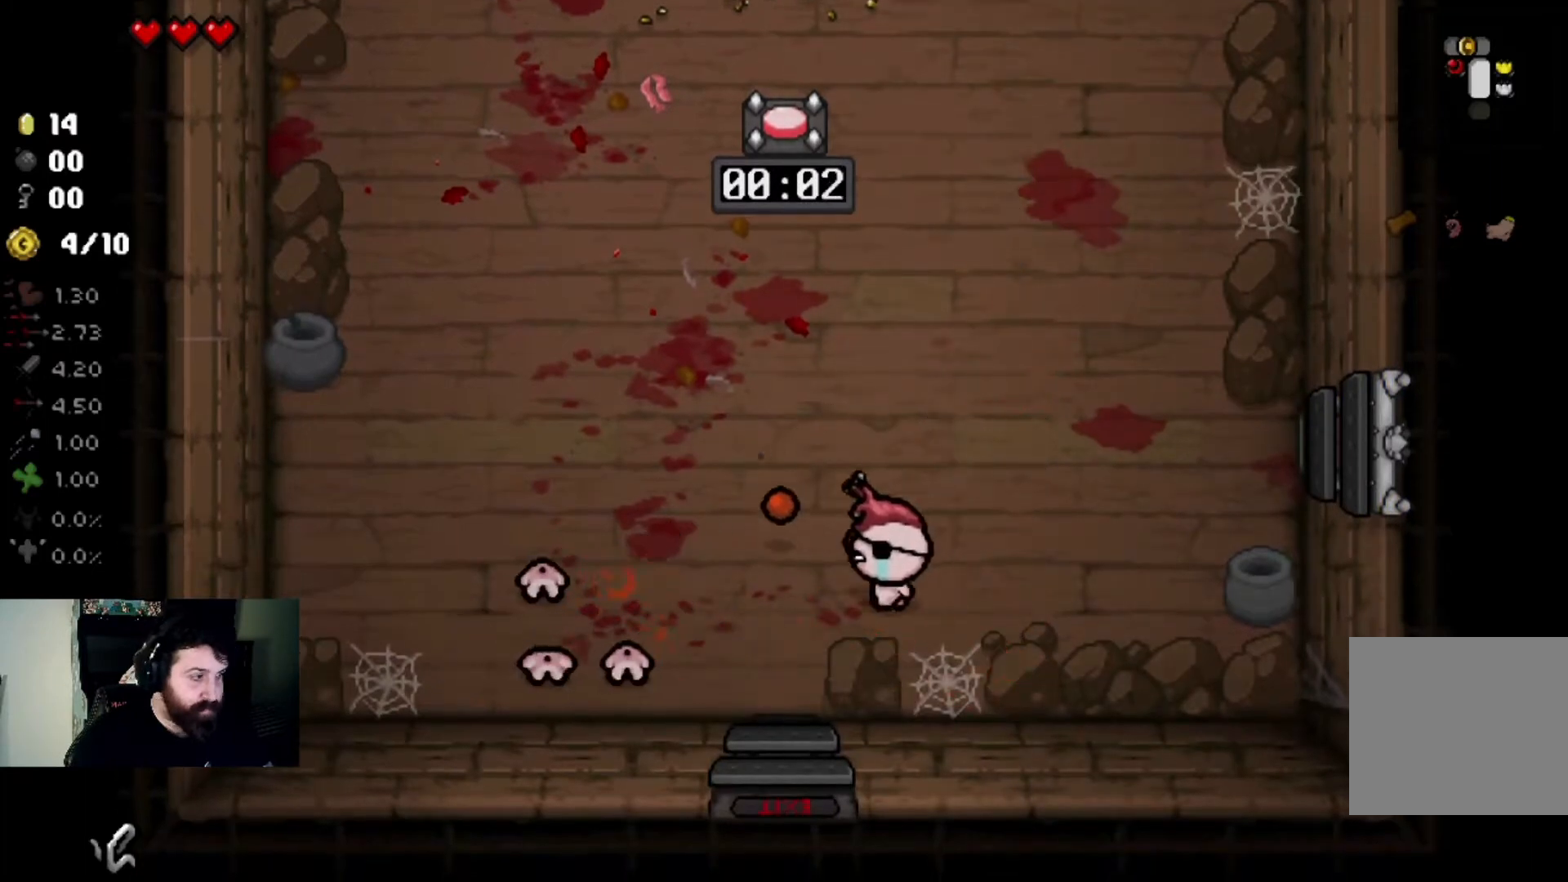
{"buttons": [], "left_stick": "center", "right_stick": "left", "events": [[34, "left_stick", "right"], [200, "left_stick", "center"], [301, "left_stick", "right"], [501, "left_stick", "center"]]}
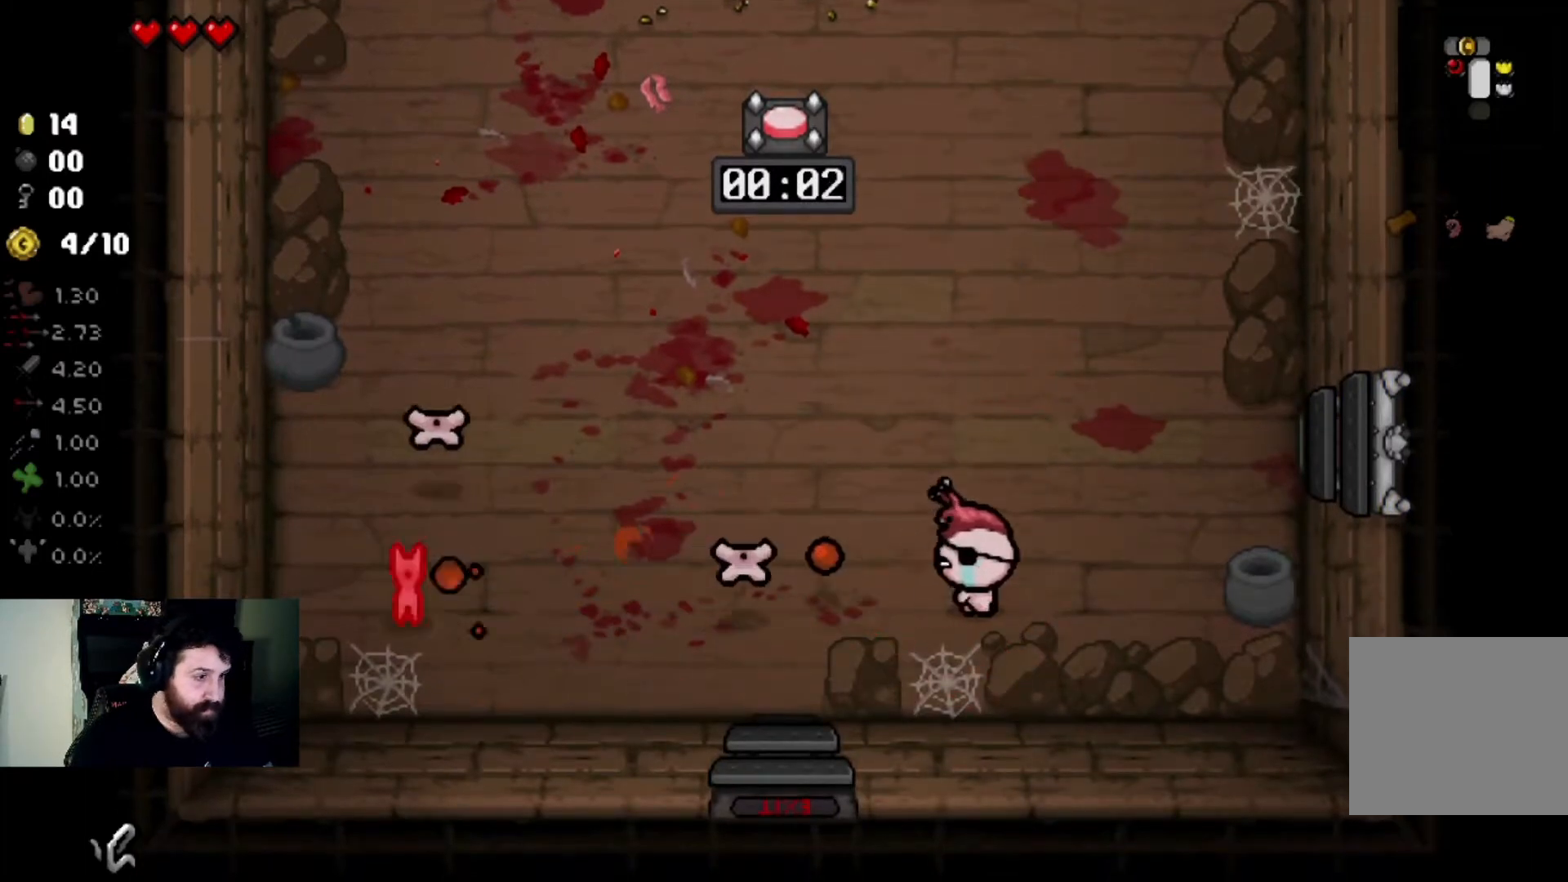
{"buttons": [], "left_stick": "left", "right_stick": "left", "events": [[33, "left_stick", "left"], [233, "left_stick", "center"], [300, "left_stick", "right"], [500, "left_stick", "left"]]}
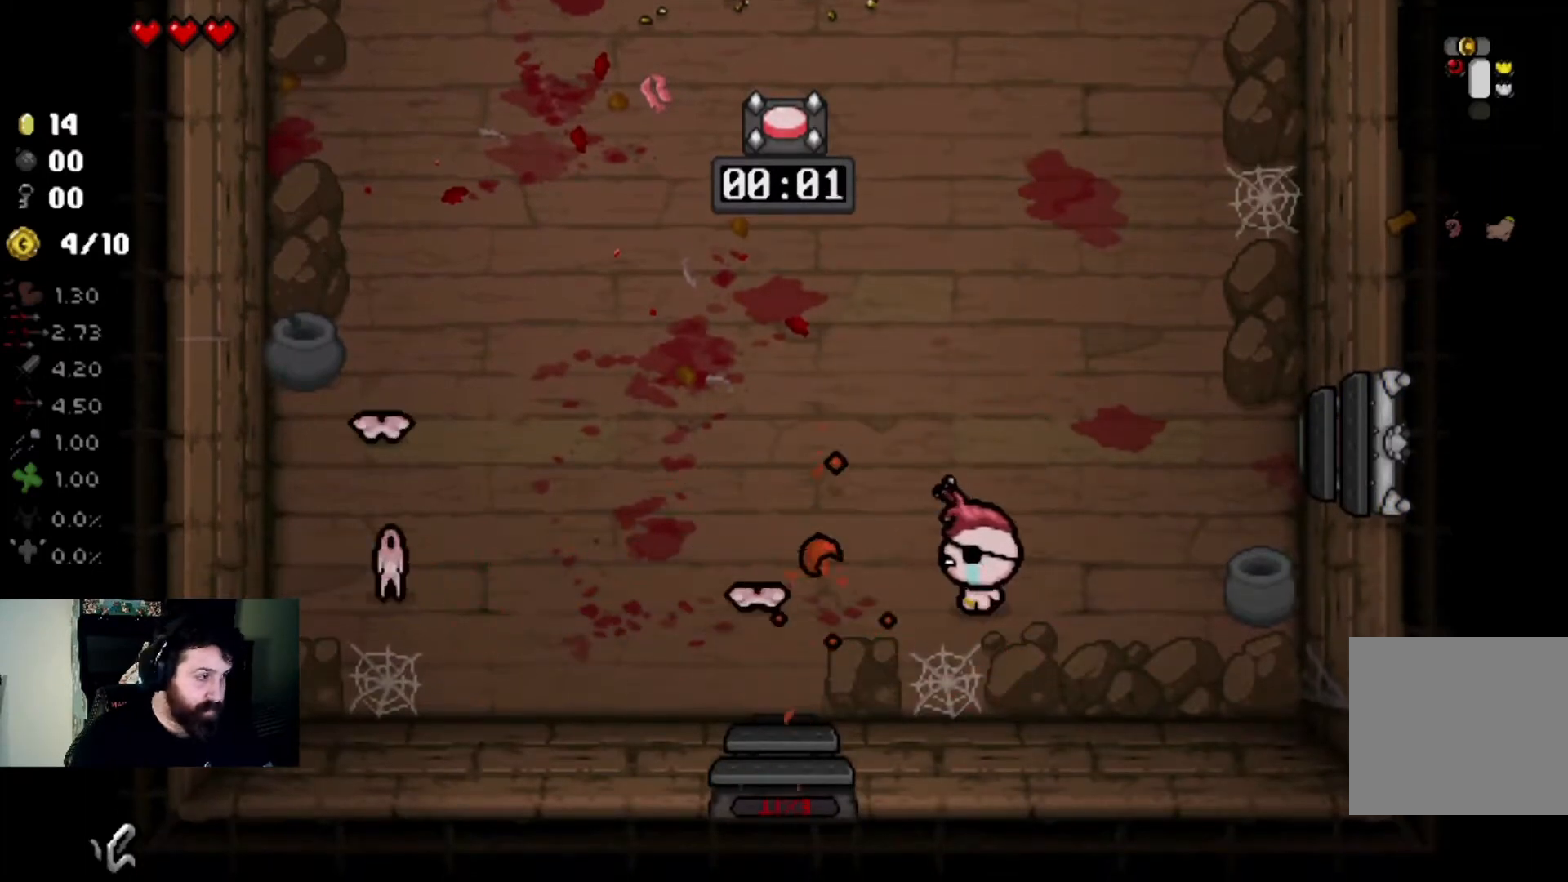
{"buttons": [], "left_stick": "up-left", "right_stick": "left", "events": [[167, "left_stick", "right"], [301, "left_stick", "center"], [367, "left_stick", "up-left"]]}
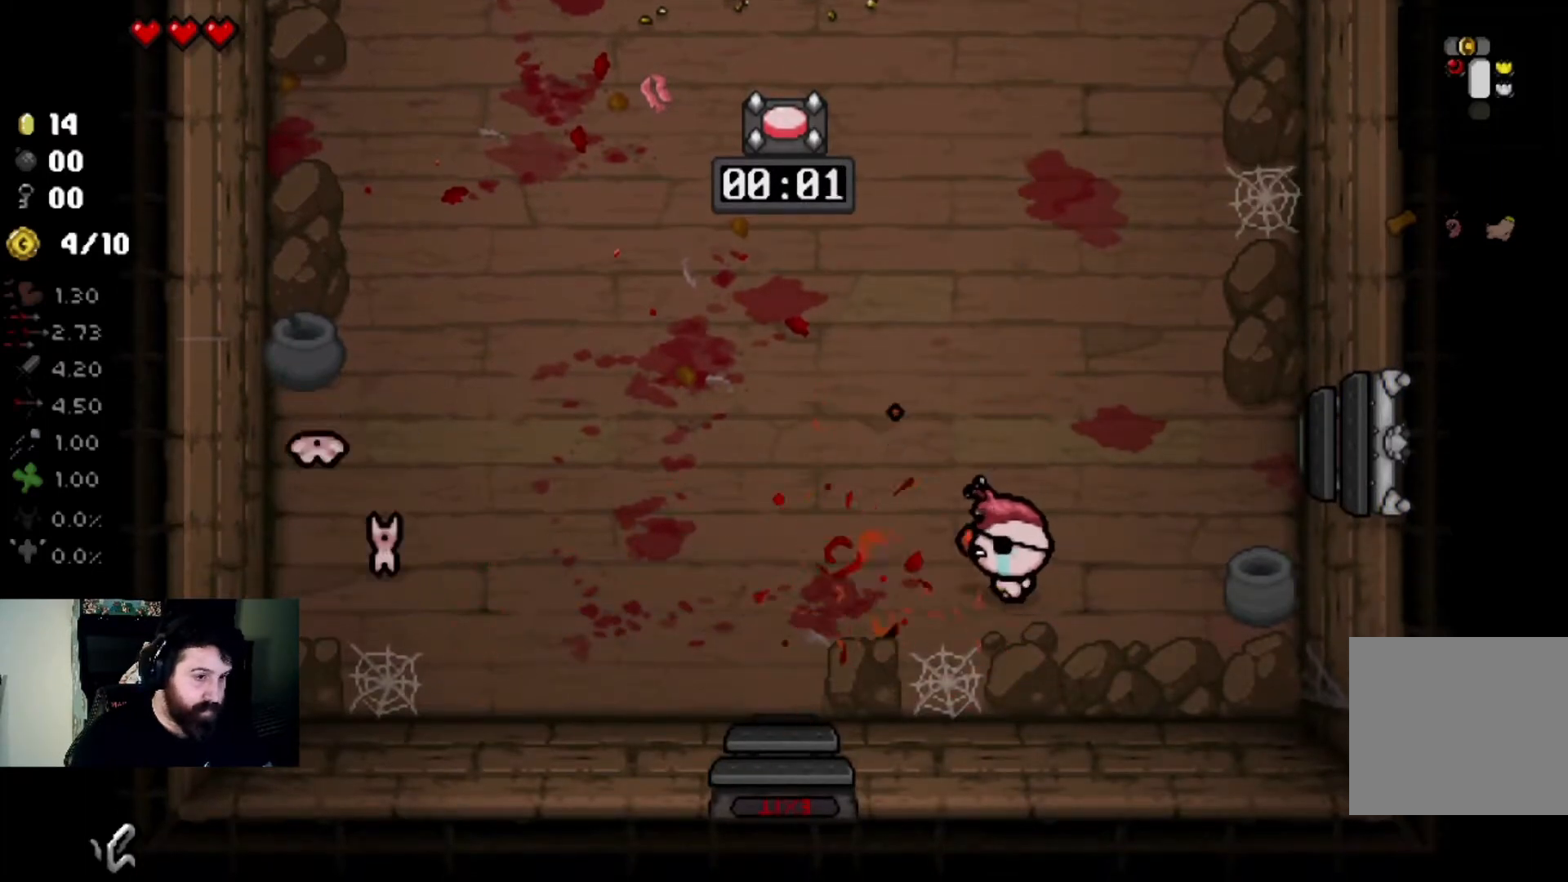
{"buttons": [], "left_stick": "left", "right_stick": "left", "events": [[100, "right_stick", "center"], [133, "left_stick", "left"], [233, "right_stick", "left"]]}
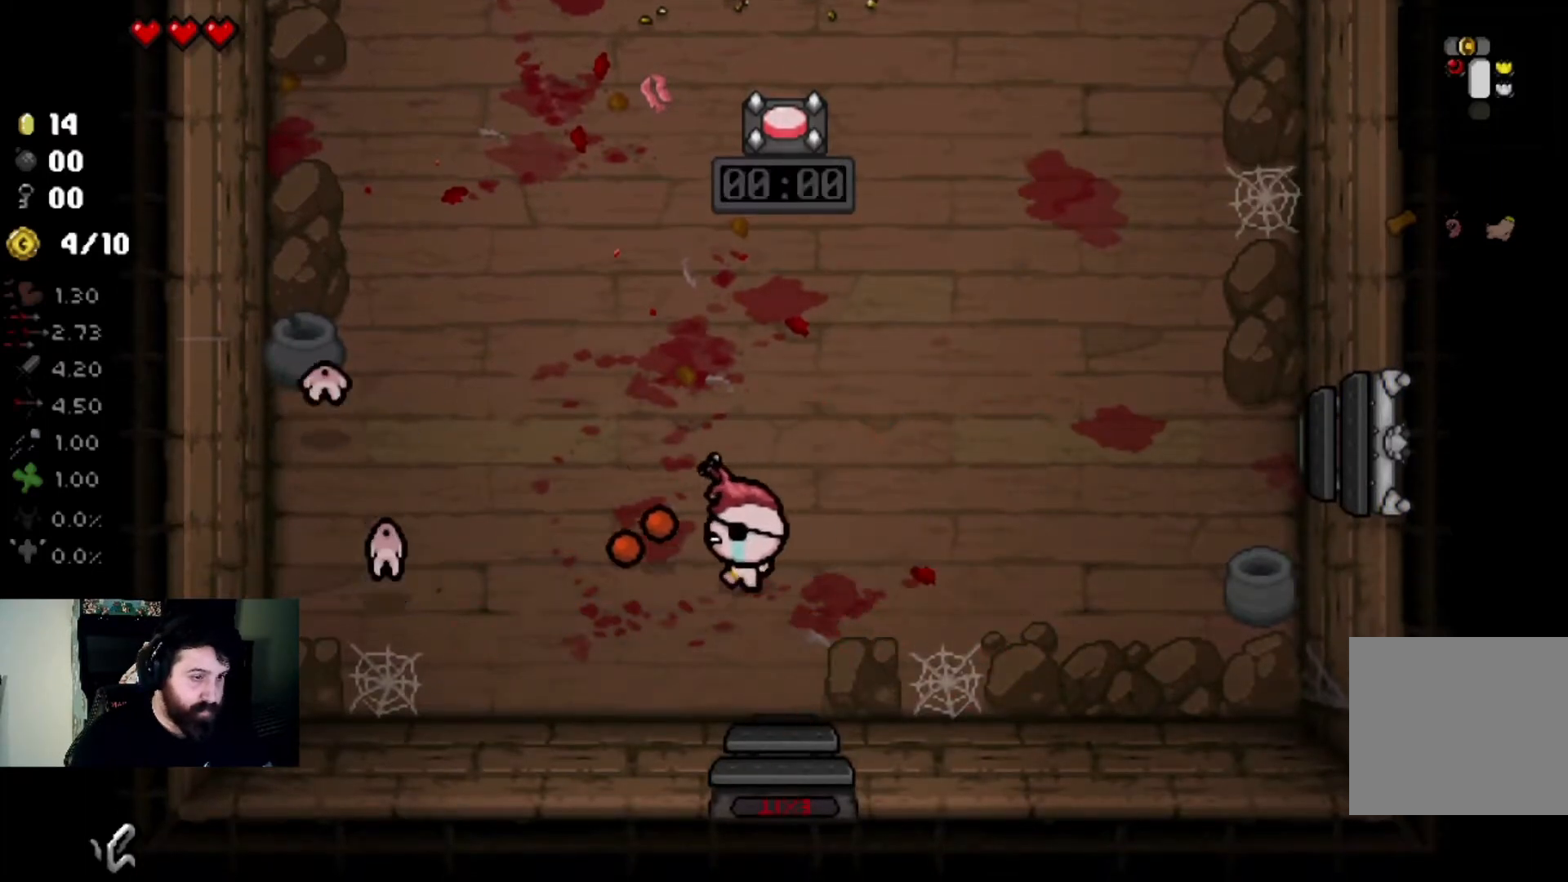
{"buttons": [], "left_stick": "down-left", "right_stick": "left", "events": [[134, "left_stick", "right"], [334, "left_stick", "down-left"]]}
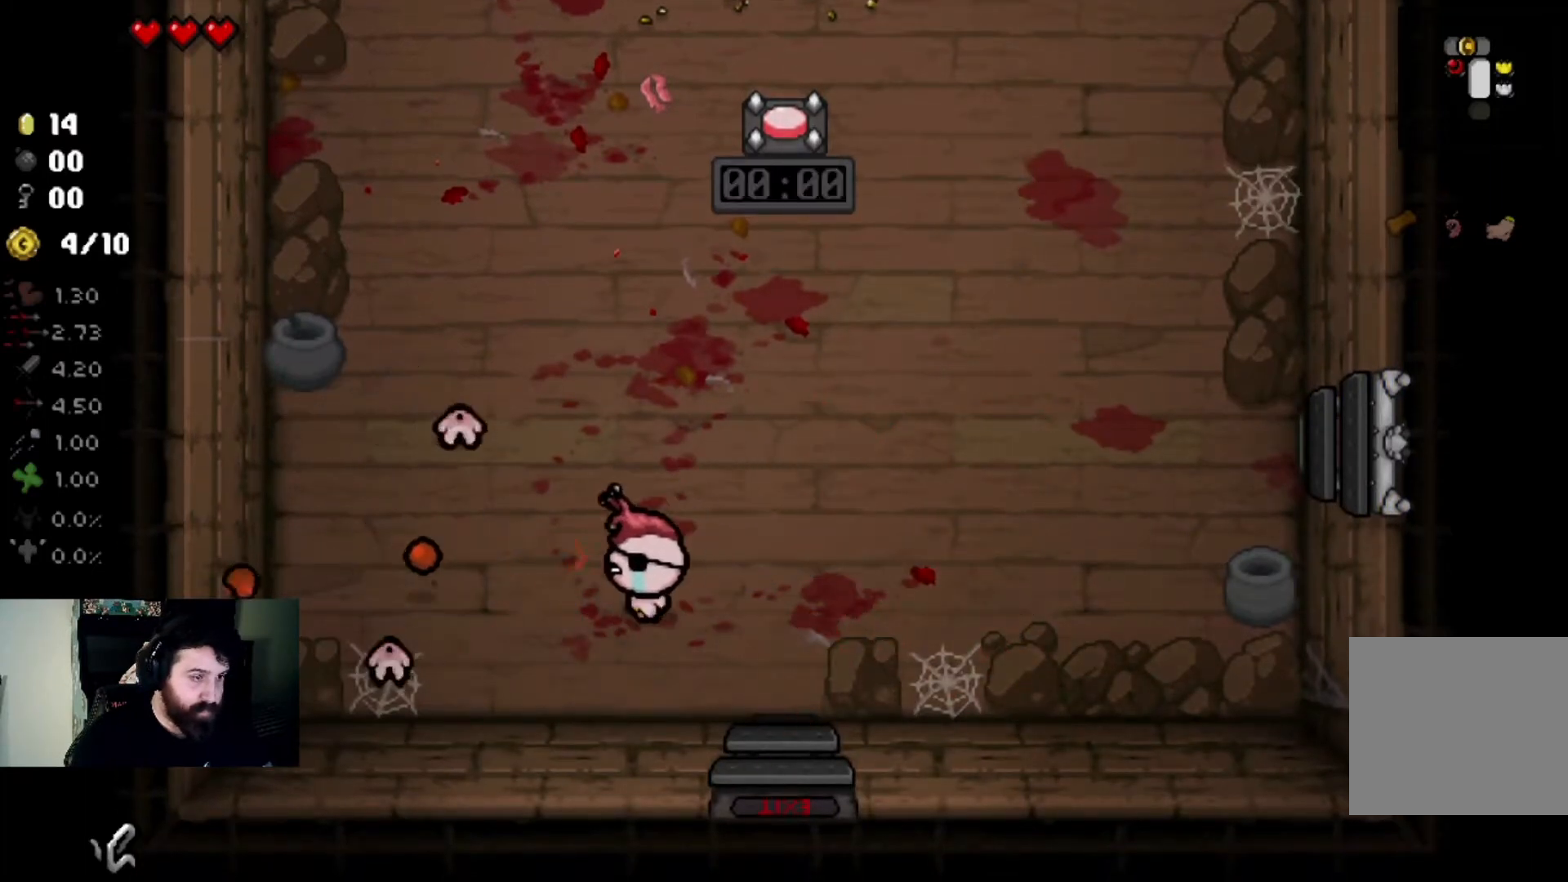
{"buttons": [], "left_stick": "right", "right_stick": "left", "events": [[200, "left_stick", "right"], [400, "left_stick", "center"], [467, "left_stick", "right"]]}
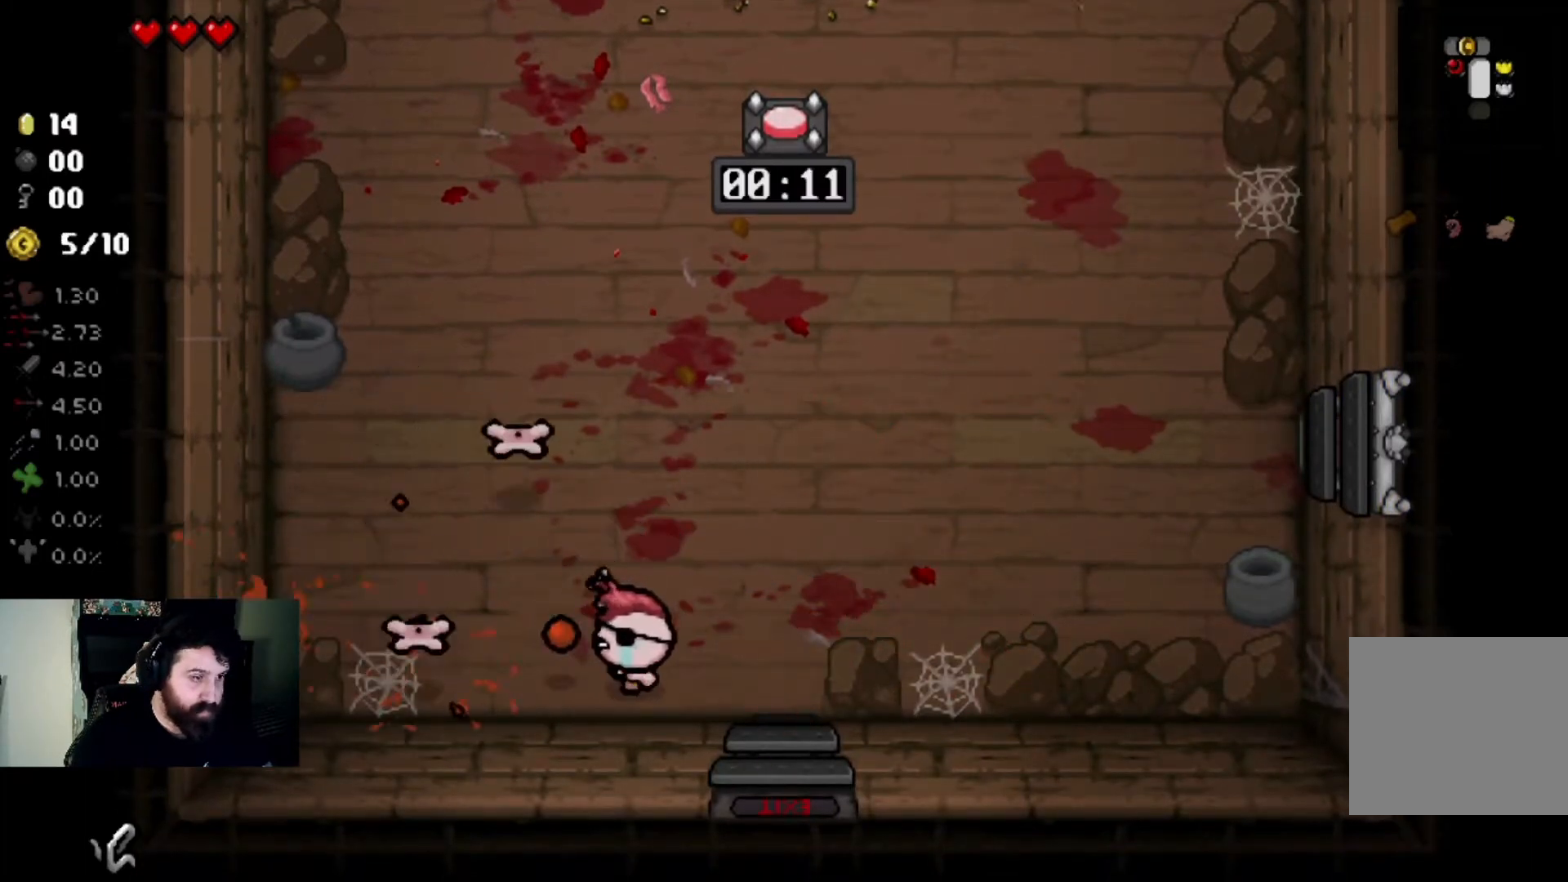
{"buttons": [], "left_stick": "up", "right_stick": "center", "events": [[100, "left_stick", "center"], [200, "left_stick", "up-right"], [367, "left_stick", "up-left"], [367, "right_stick", "center"], [467, "left_stick", "up"]]}
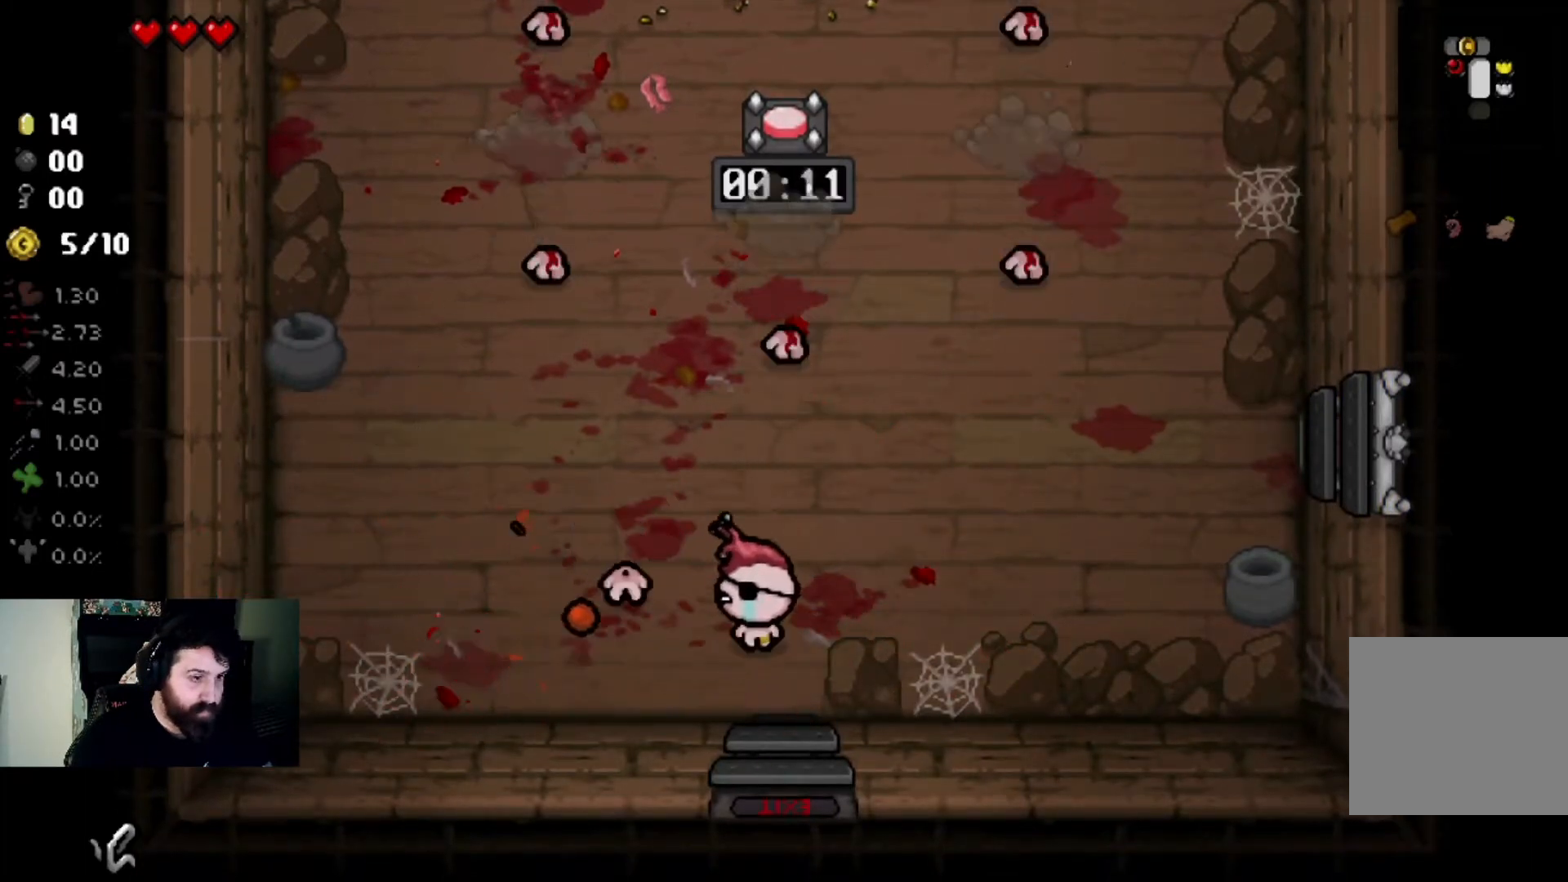
{"buttons": [], "left_stick": "right", "right_stick": "left", "events": [[33, "right_stick", "left"], [133, "left_stick", "right"]]}
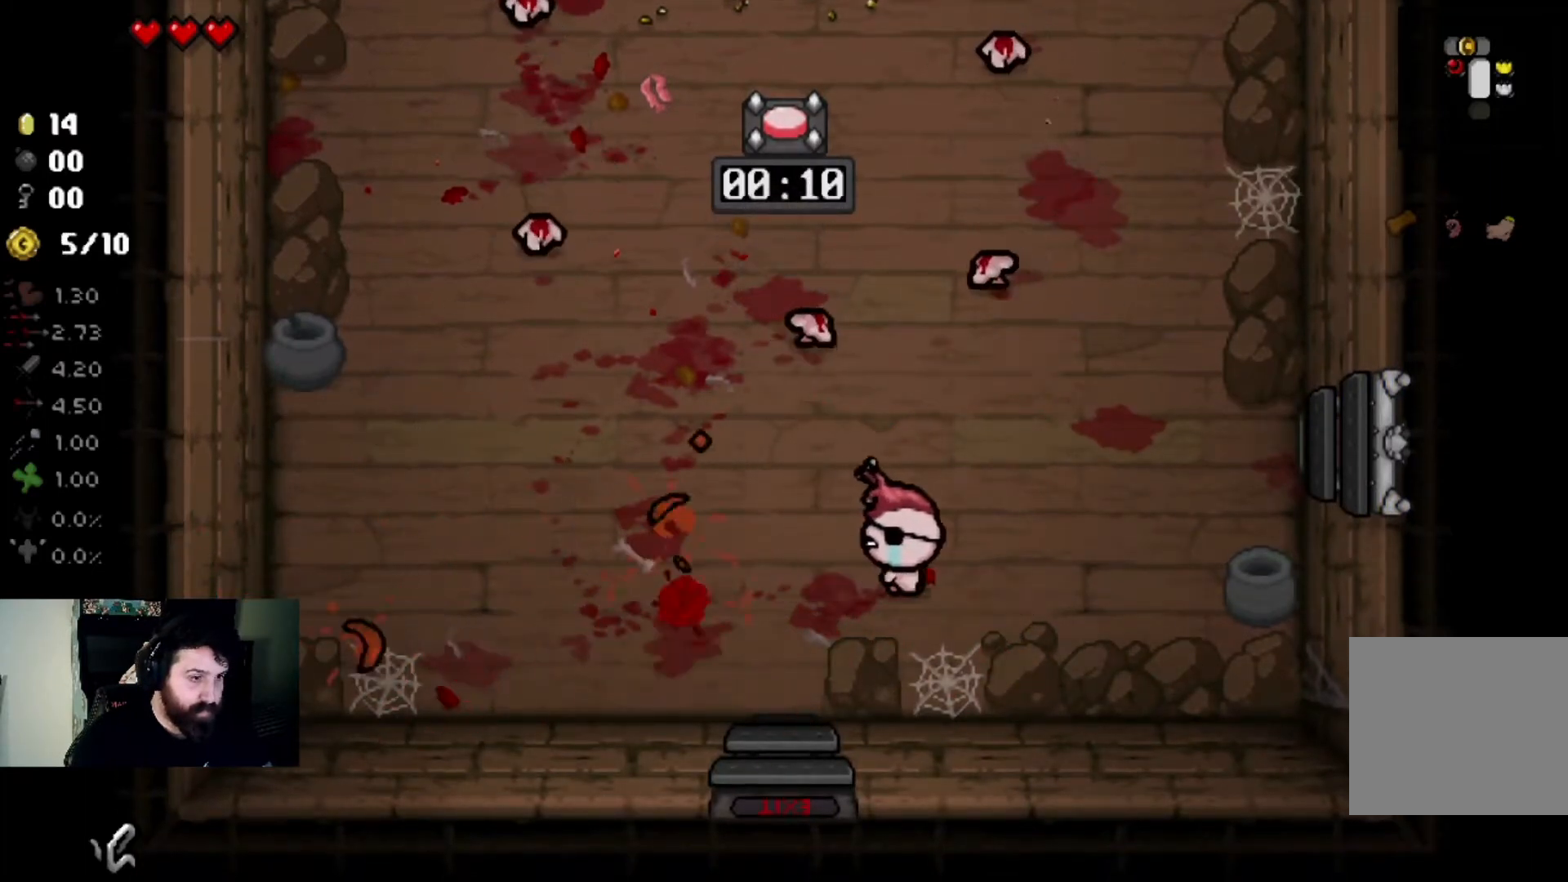
{"buttons": [], "left_stick": "up-left", "right_stick": "up-left", "events": [[134, "left_stick", "center"], [334, "left_stick", "up-left"], [367, "right_stick", "center"], [501, "right_stick", "up-left"]]}
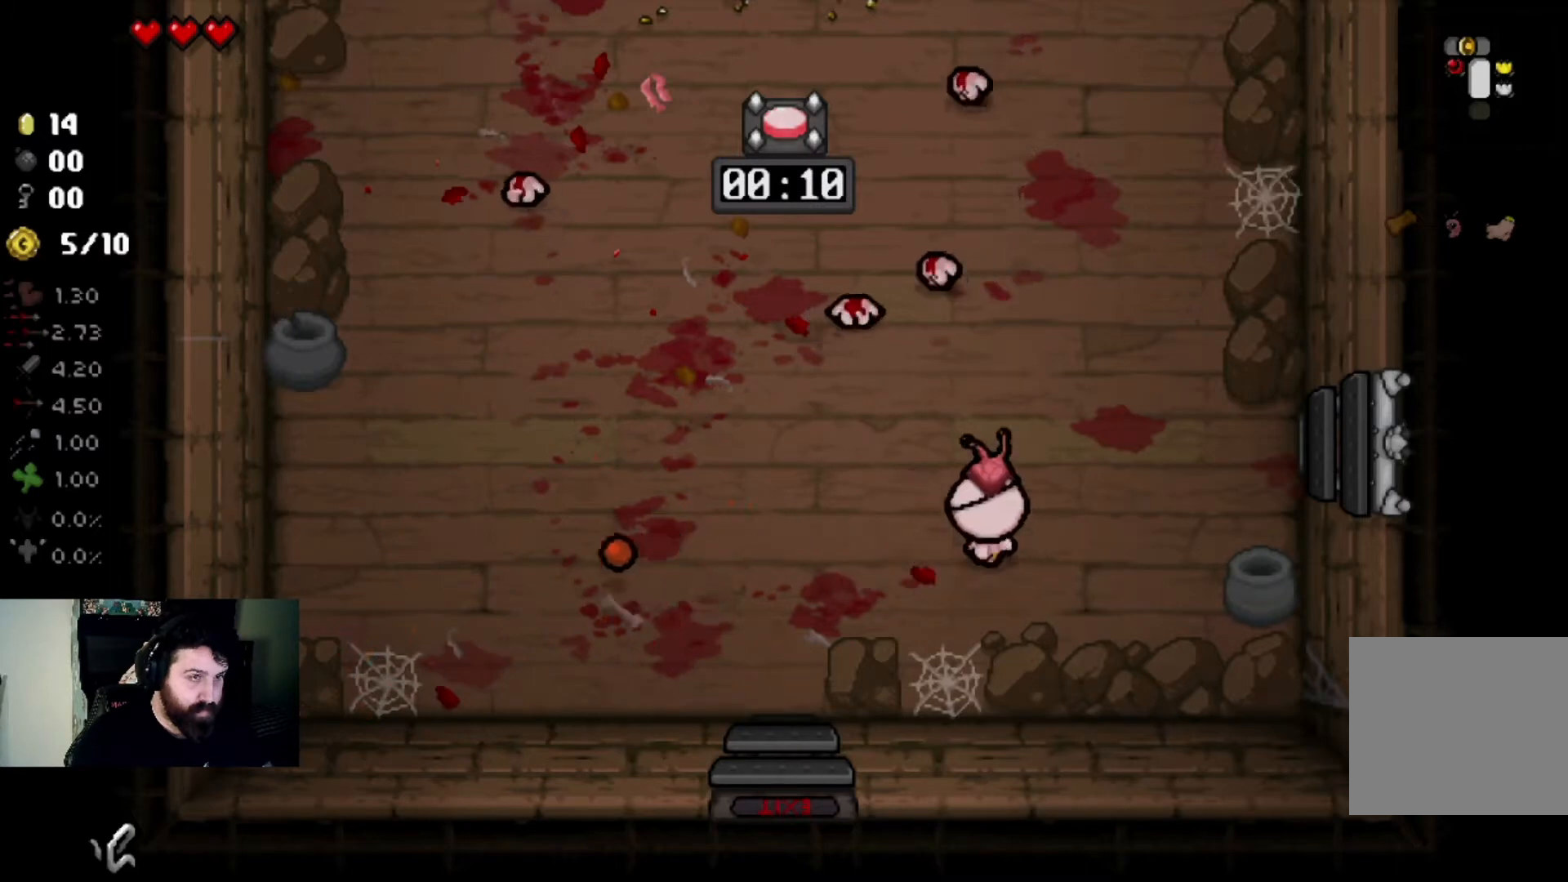
{"buttons": [], "left_stick": "center", "right_stick": "up-left", "events": [[66, "left_stick", "center"], [267, "left_stick", "down-left"], [500, "left_stick", "center"]]}
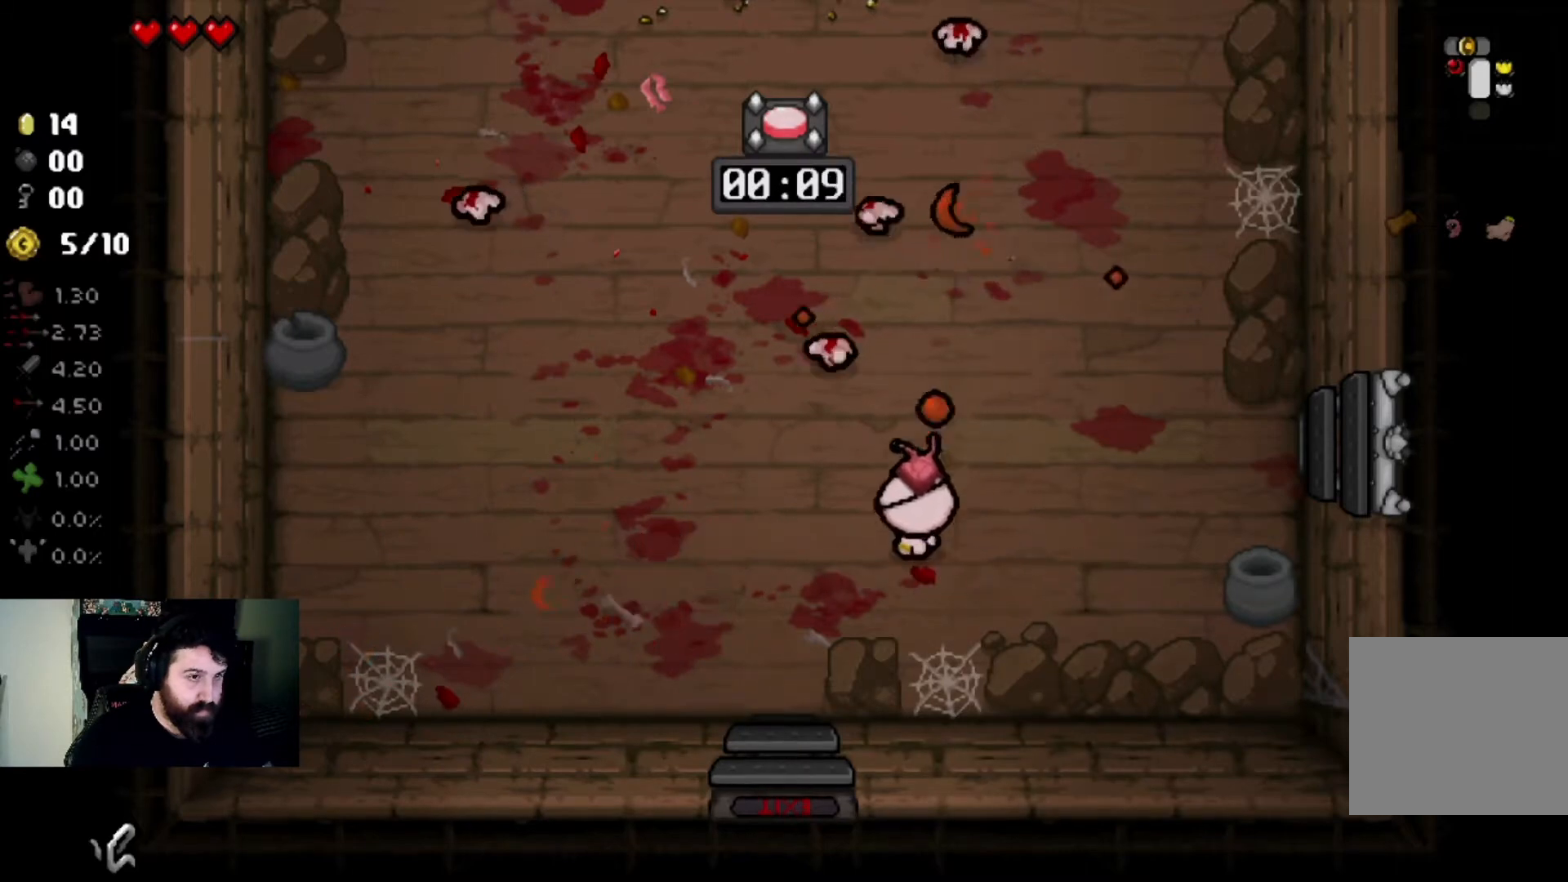
{"buttons": [], "left_stick": "down-left", "right_stick": "up-left", "events": [[100, "left_stick", "down-left"], [234, "left_stick", "center"], [401, "left_stick", "down-left"]]}
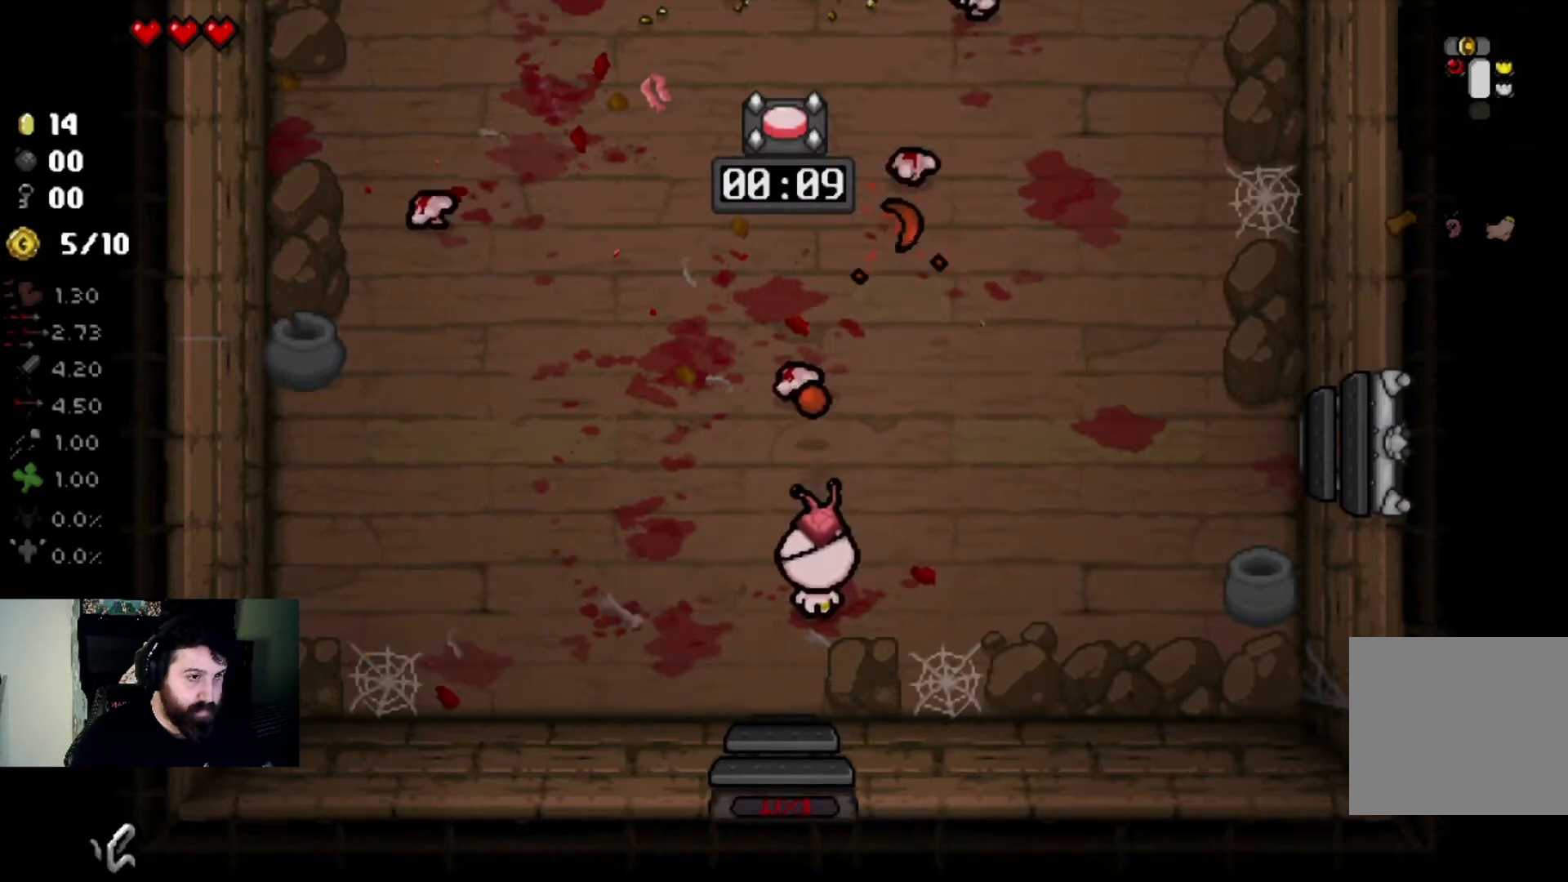
{"buttons": [], "left_stick": "up-right", "right_stick": "up-left", "events": [[67, "left_stick", "center"], [233, "left_stick", "up-left"], [400, "left_stick", "center"], [500, "left_stick", "up-right"]]}
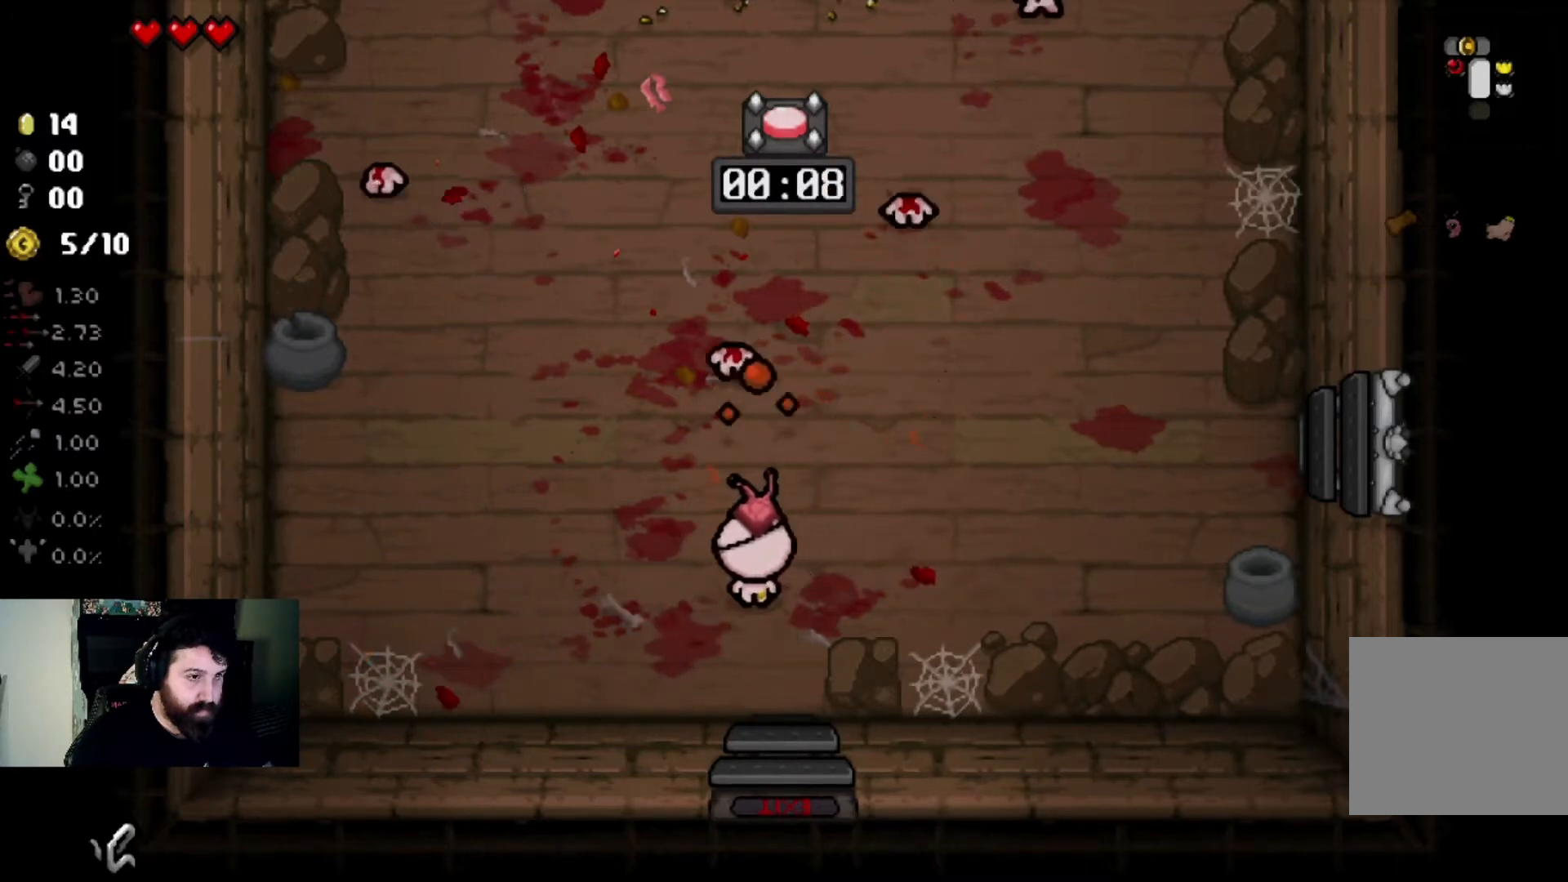
{"buttons": [], "left_stick": "up-right", "right_stick": "up-left", "events": [[267, "left_stick", "center"], [401, "left_stick", "up-right"]]}
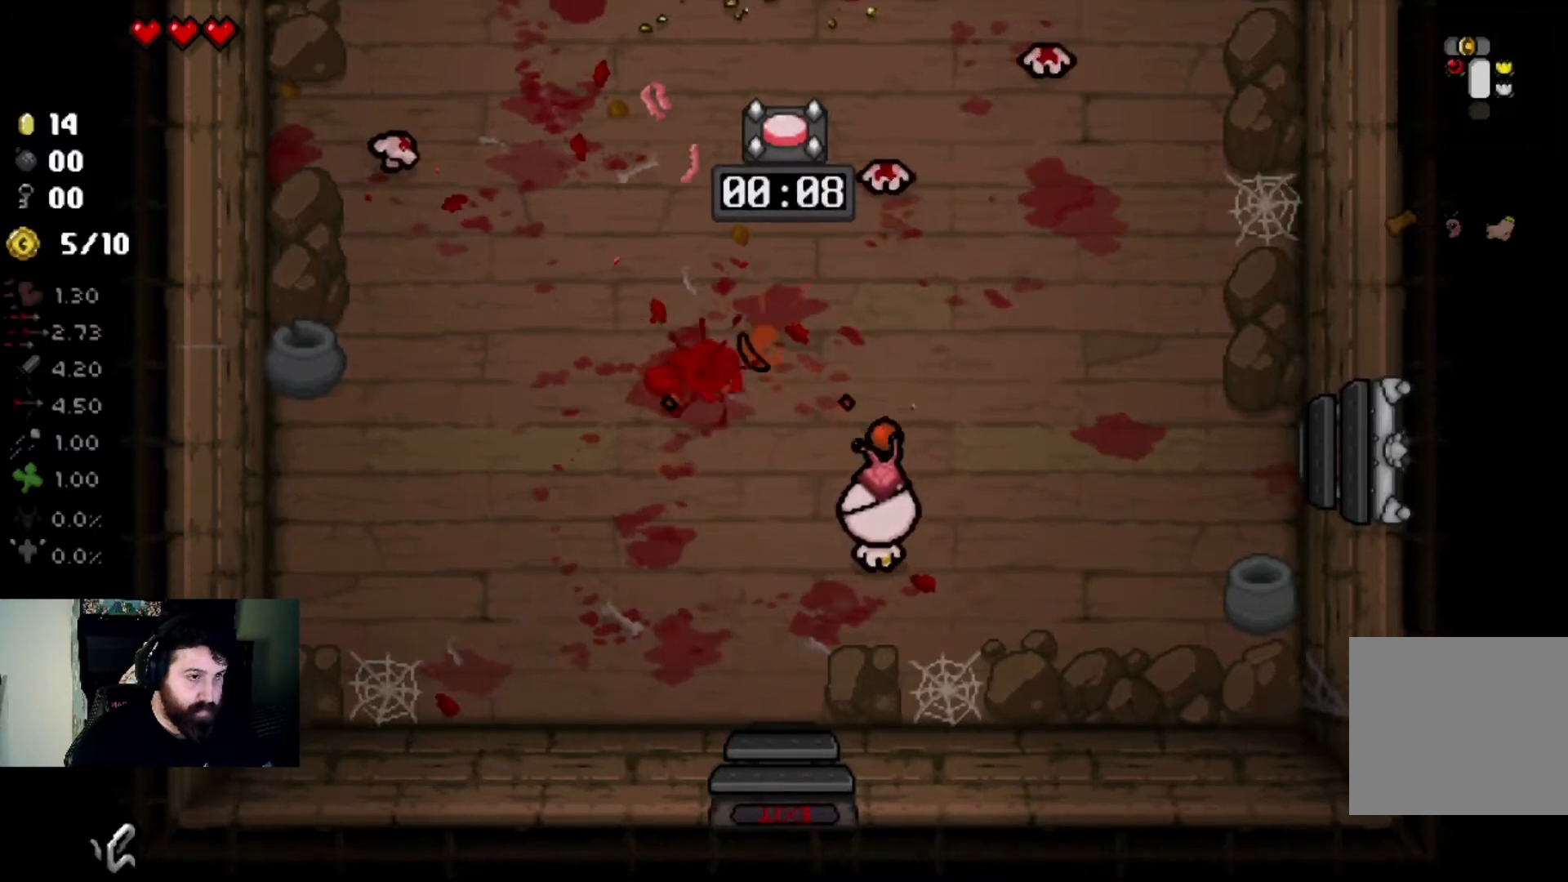
{"buttons": [], "left_stick": "center", "right_stick": "up-left", "events": [[66, "left_stick", "center"], [133, "left_stick", "up-left"], [267, "left_stick", "up"], [434, "left_stick", "center"]]}
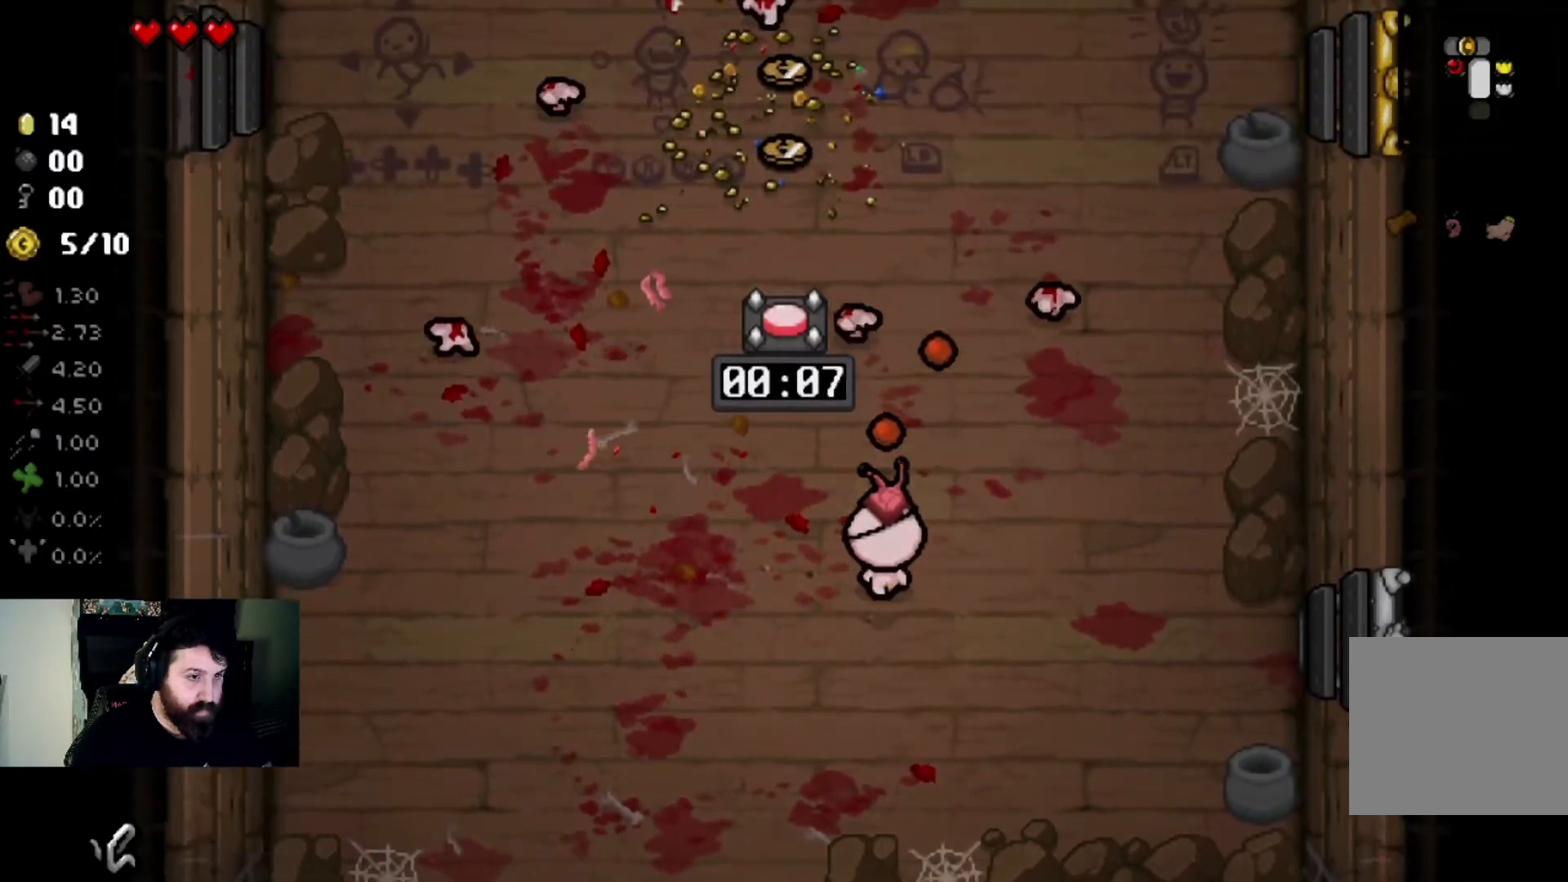
{"buttons": [], "left_stick": "right", "right_stick": "up-left", "events": [[267, "left_stick", "down"], [367, "left_stick", "down-right"], [501, "left_stick", "right"]]}
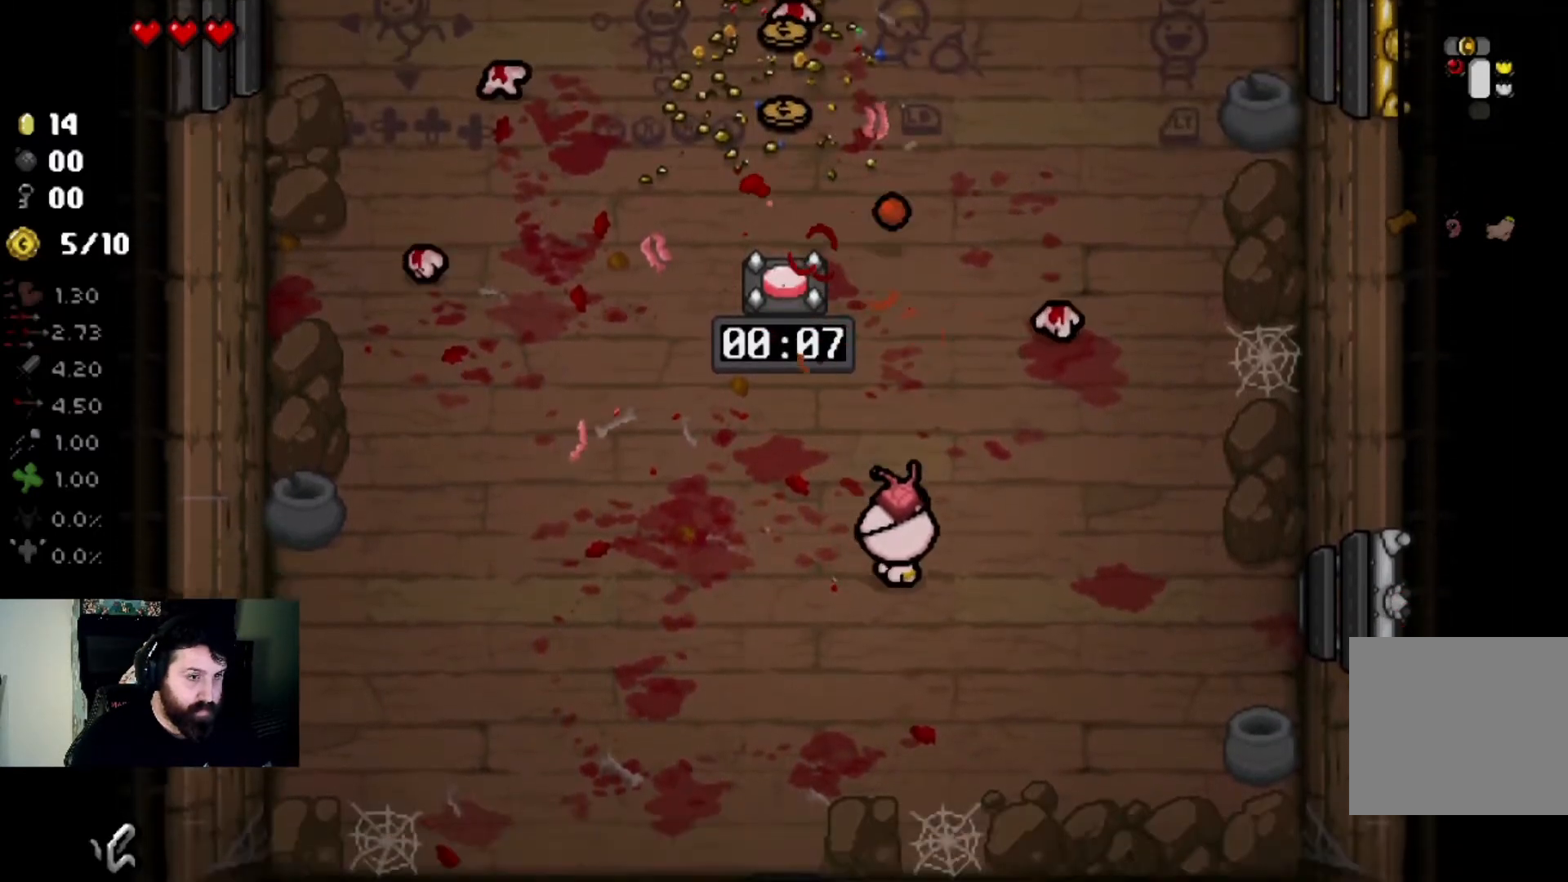
{"buttons": [], "left_stick": "center", "right_stick": "up-left", "events": [[167, "left_stick", "center"], [333, "left_stick", "up-right"], [434, "left_stick", "down-right"], [500, "left_stick", "center"]]}
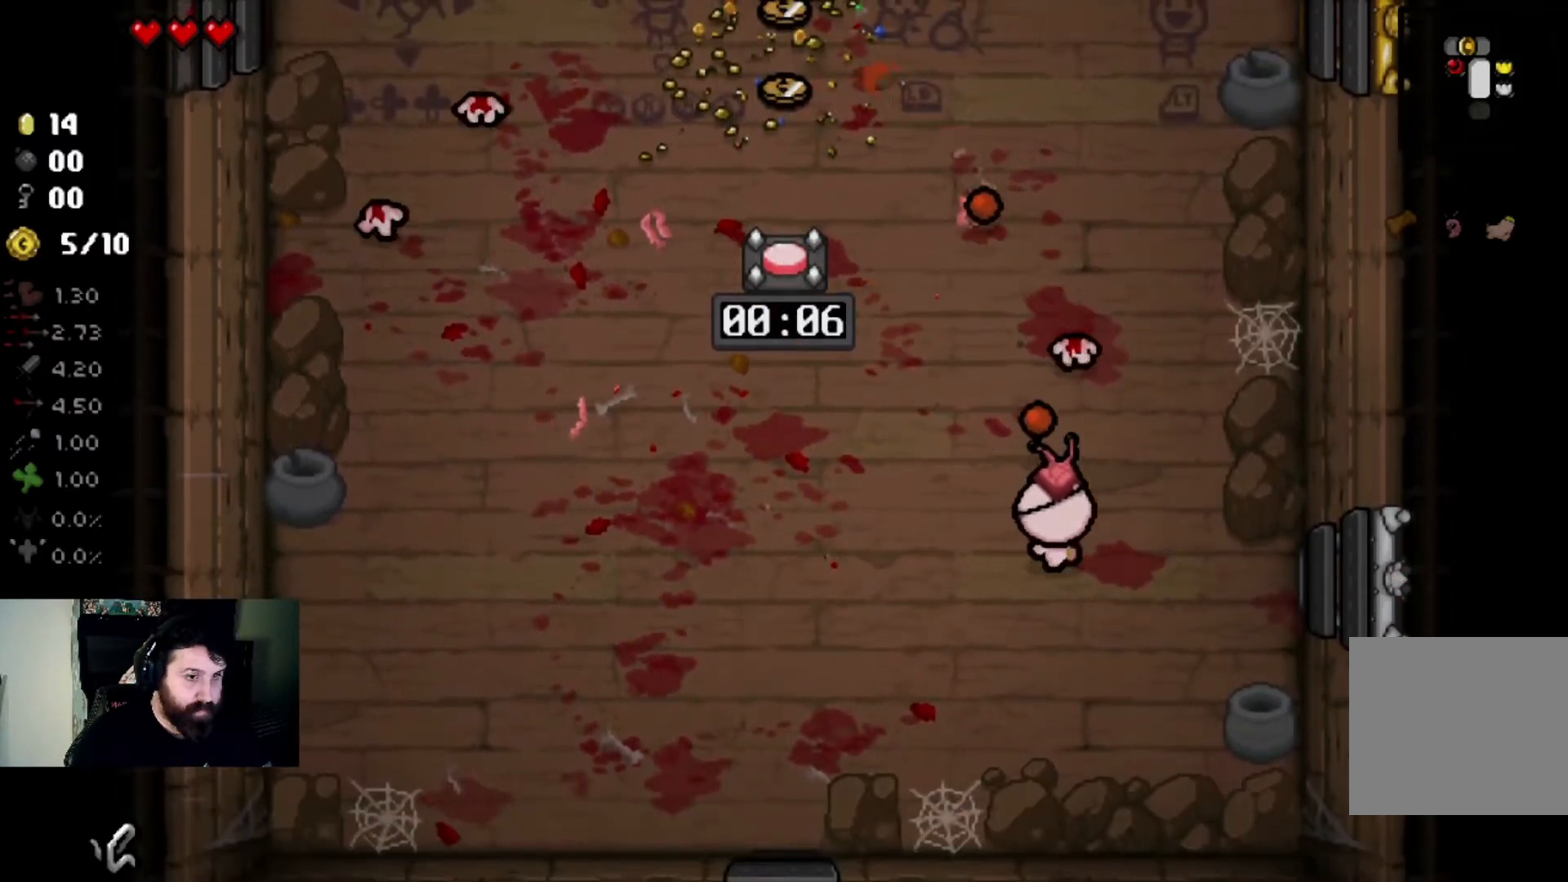
{"buttons": [], "left_stick": "up", "right_stick": "up", "events": [[67, "left_stick", "down"], [100, "right_stick", "up"], [200, "left_stick", "center"], [334, "left_stick", "up-right"], [434, "left_stick", "up"]]}
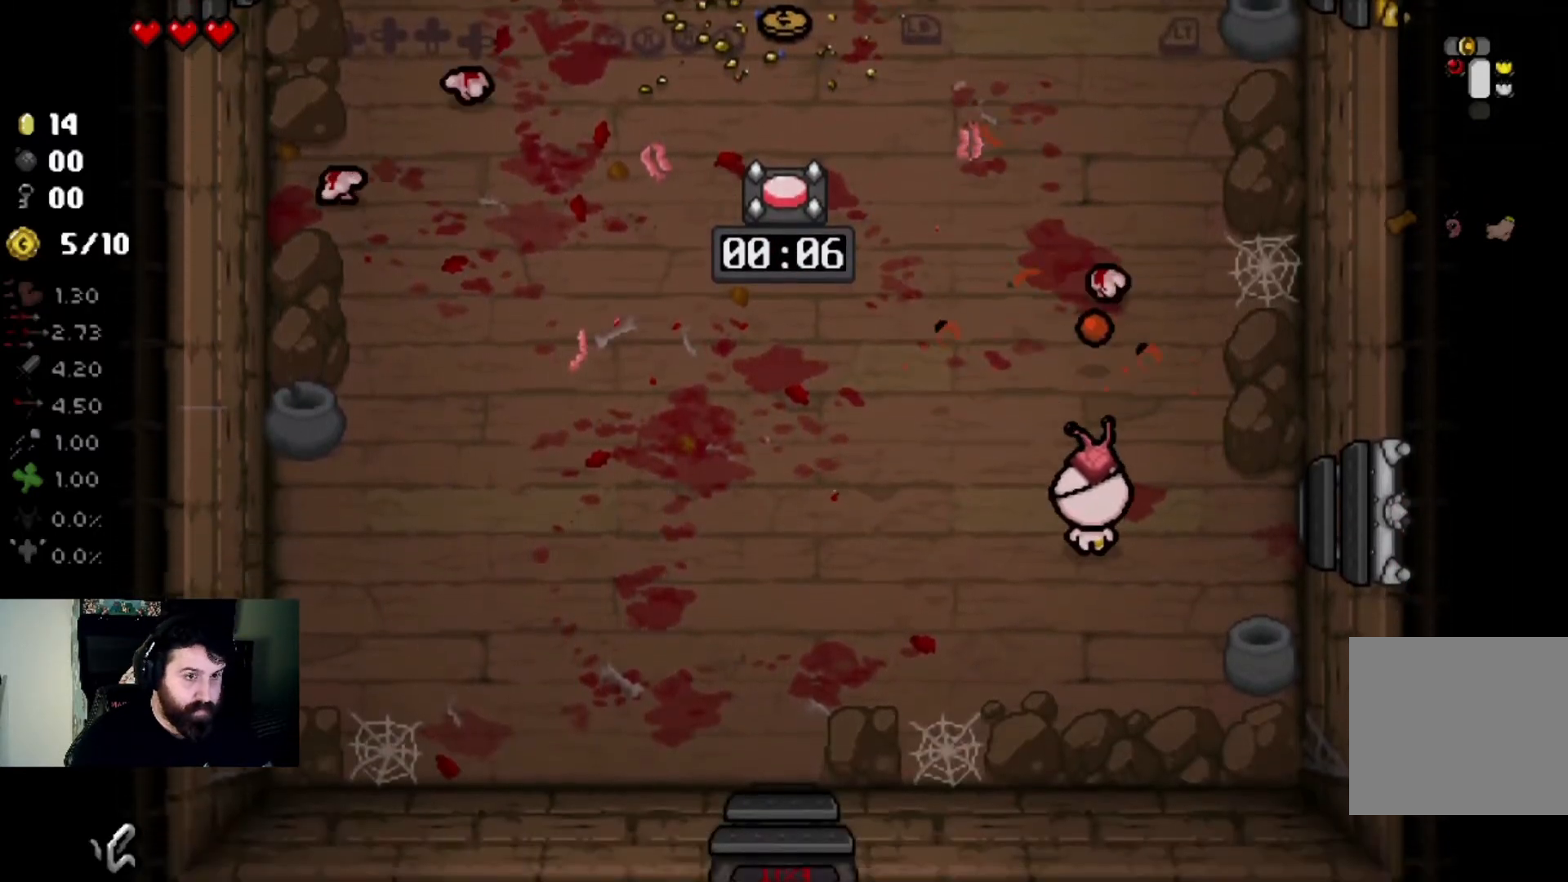
{"buttons": [], "left_stick": "down-left", "right_stick": "up-left", "events": [[134, "right_stick", "center"], [401, "right_stick", "up-left"], [434, "left_stick", "center"], [501, "left_stick", "down-left"]]}
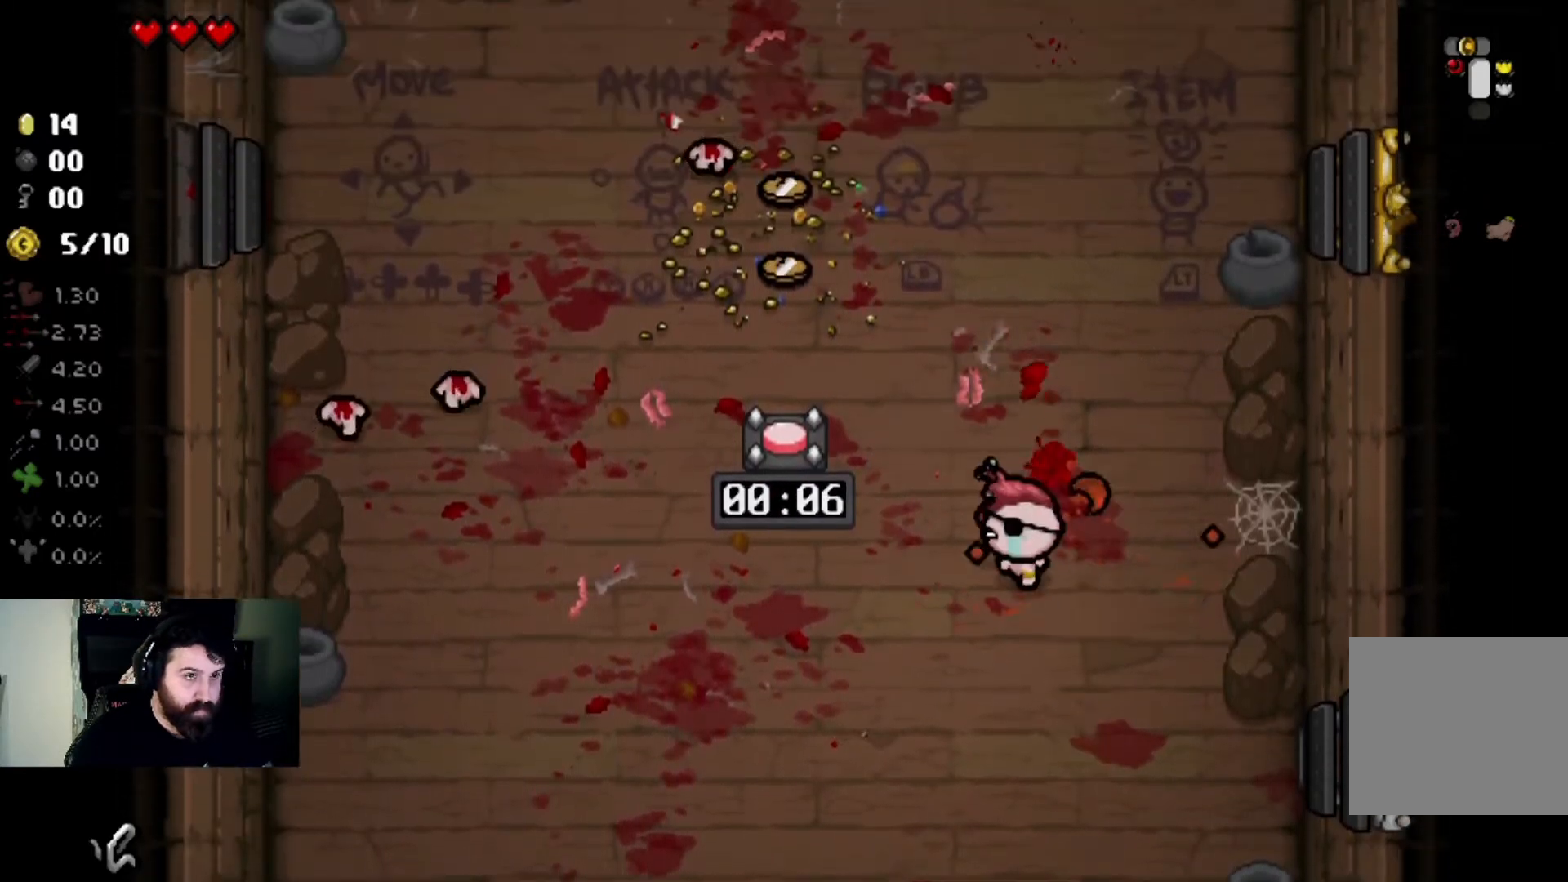
{"buttons": [], "left_stick": "up-left", "right_stick": "left", "events": [[33, "left_stick", "left"], [167, "left_stick", "up"], [367, "right_stick", "left"], [434, "left_stick", "up-left"]]}
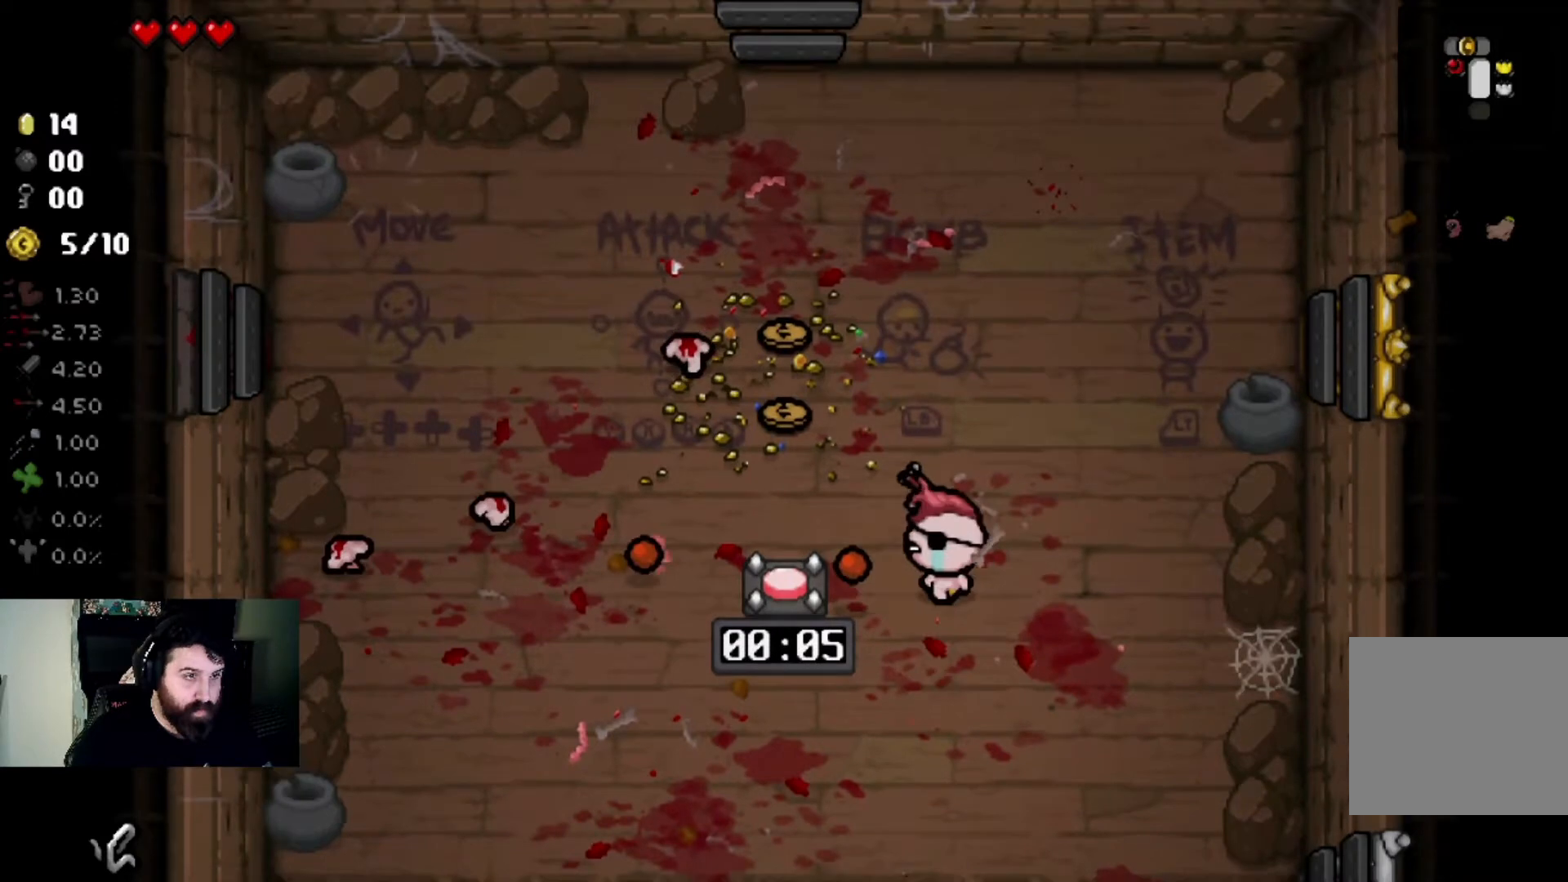
{"buttons": [], "left_stick": "center", "right_stick": "left", "events": [[234, "left_stick", "center"], [334, "left_stick", "left"], [501, "left_stick", "center"]]}
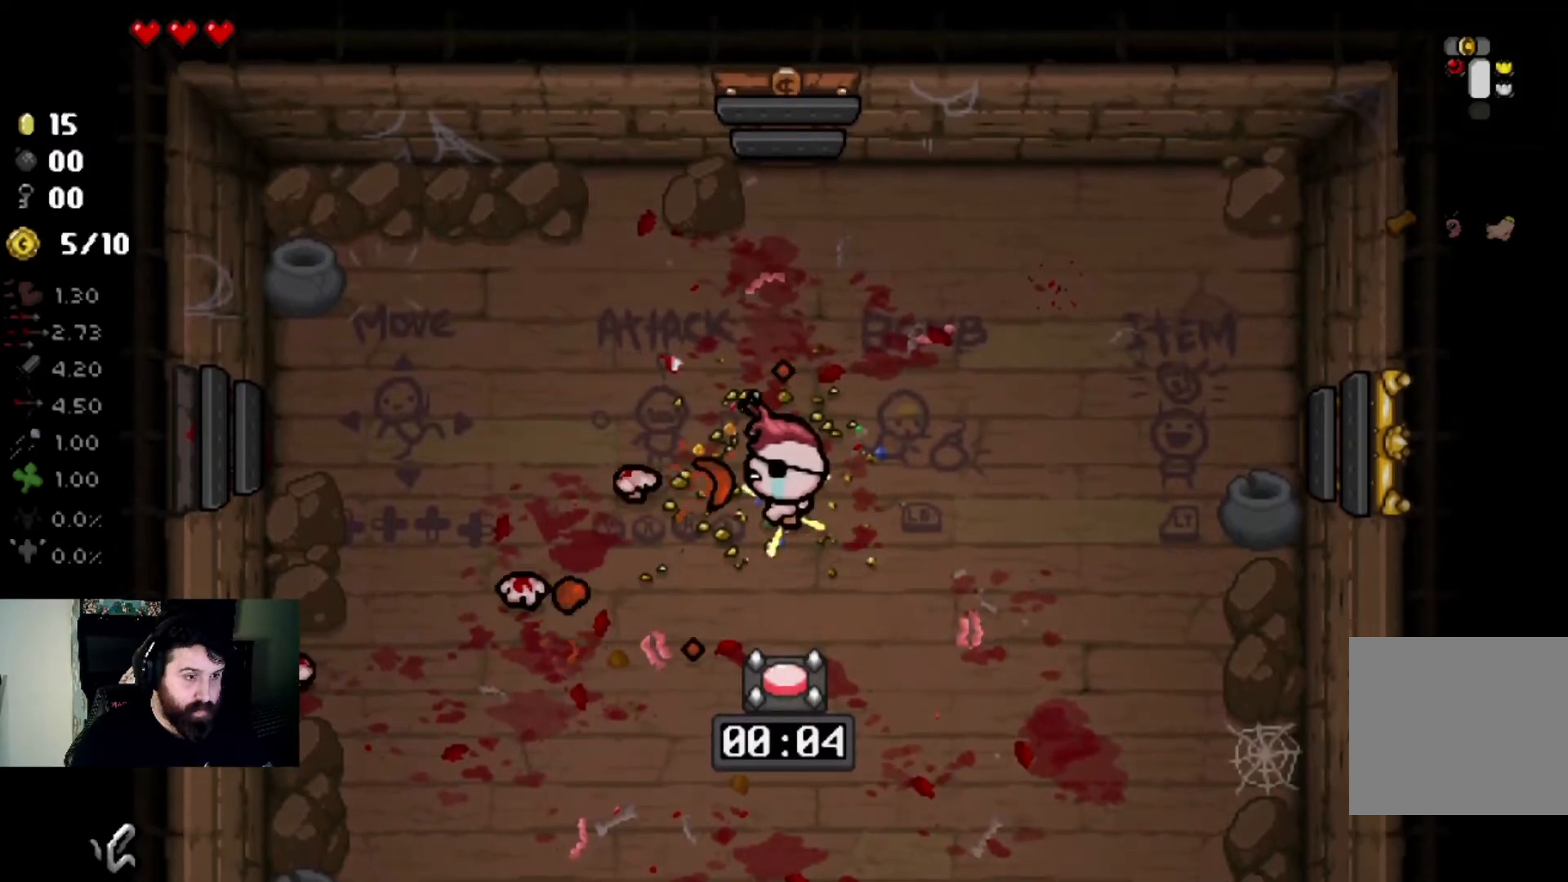
{"buttons": [], "left_stick": "down-left", "right_stick": "left", "events": [[100, "left_stick", "down"], [267, "left_stick", "center"], [434, "left_stick", "down-left"]]}
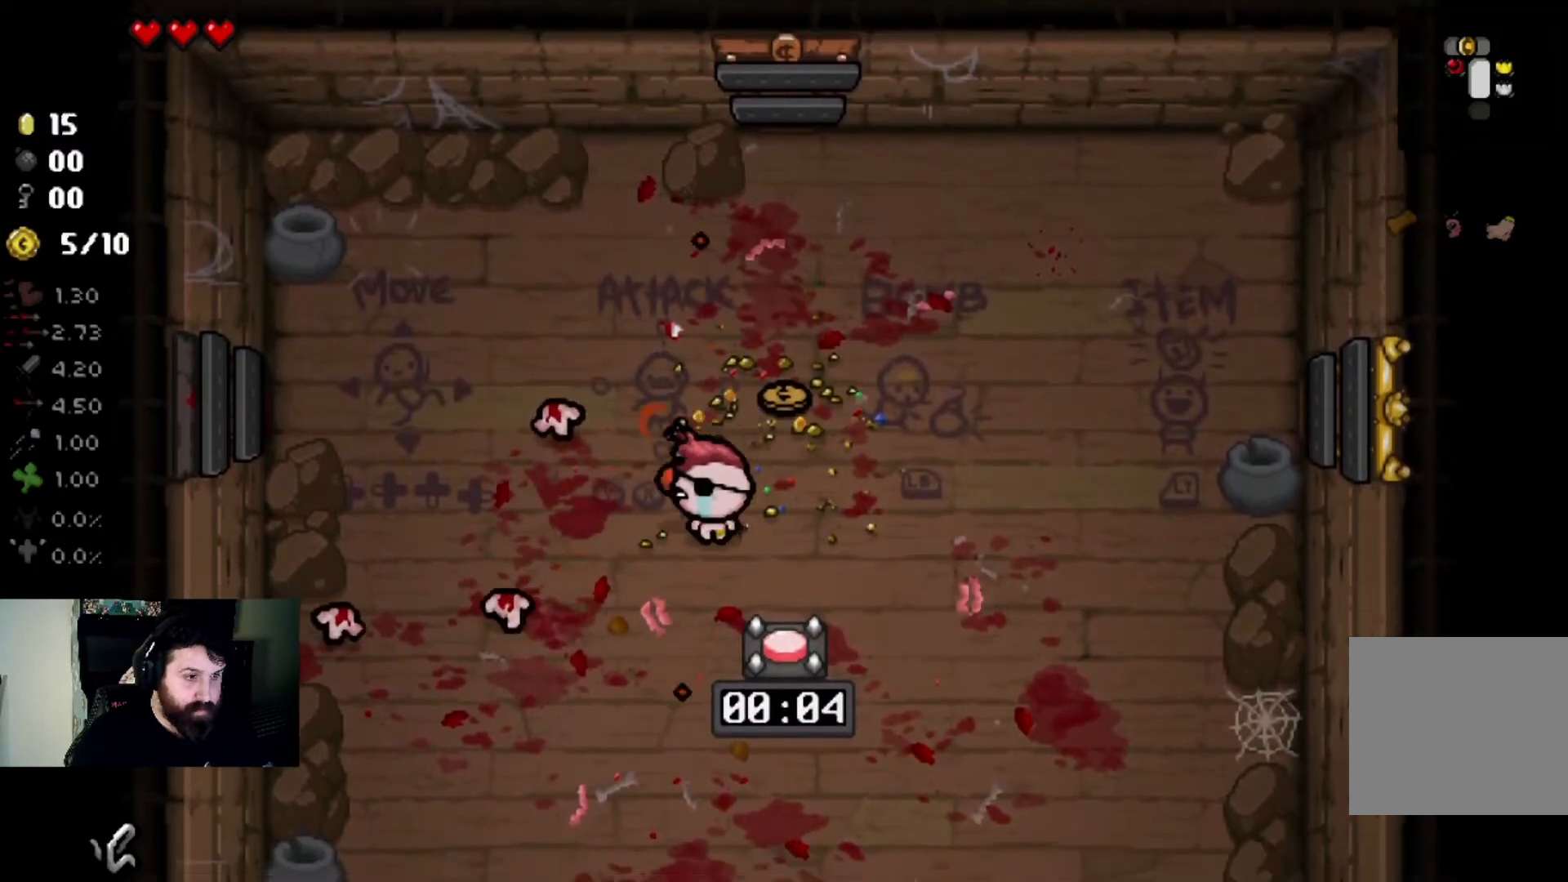
{"buttons": [], "left_stick": "center", "right_stick": "left", "events": [[134, "left_stick", "center"], [267, "left_stick", "down-left"], [401, "left_stick", "center"]]}
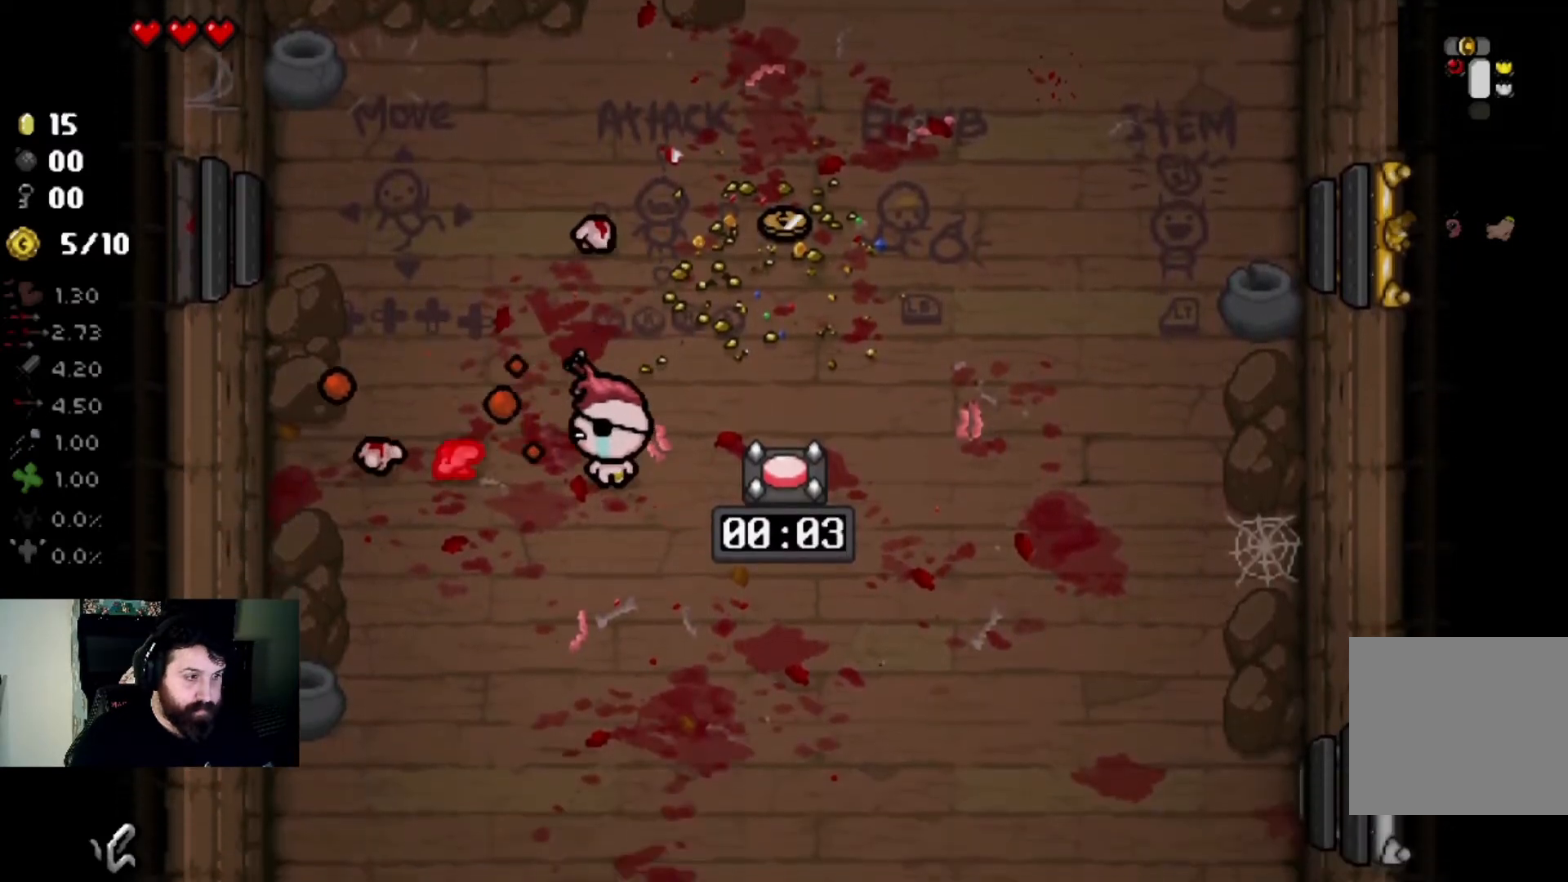
{"buttons": [], "left_stick": "center", "right_stick": "left", "events": [[200, "left_stick", "left"], [334, "left_stick", "center"]]}
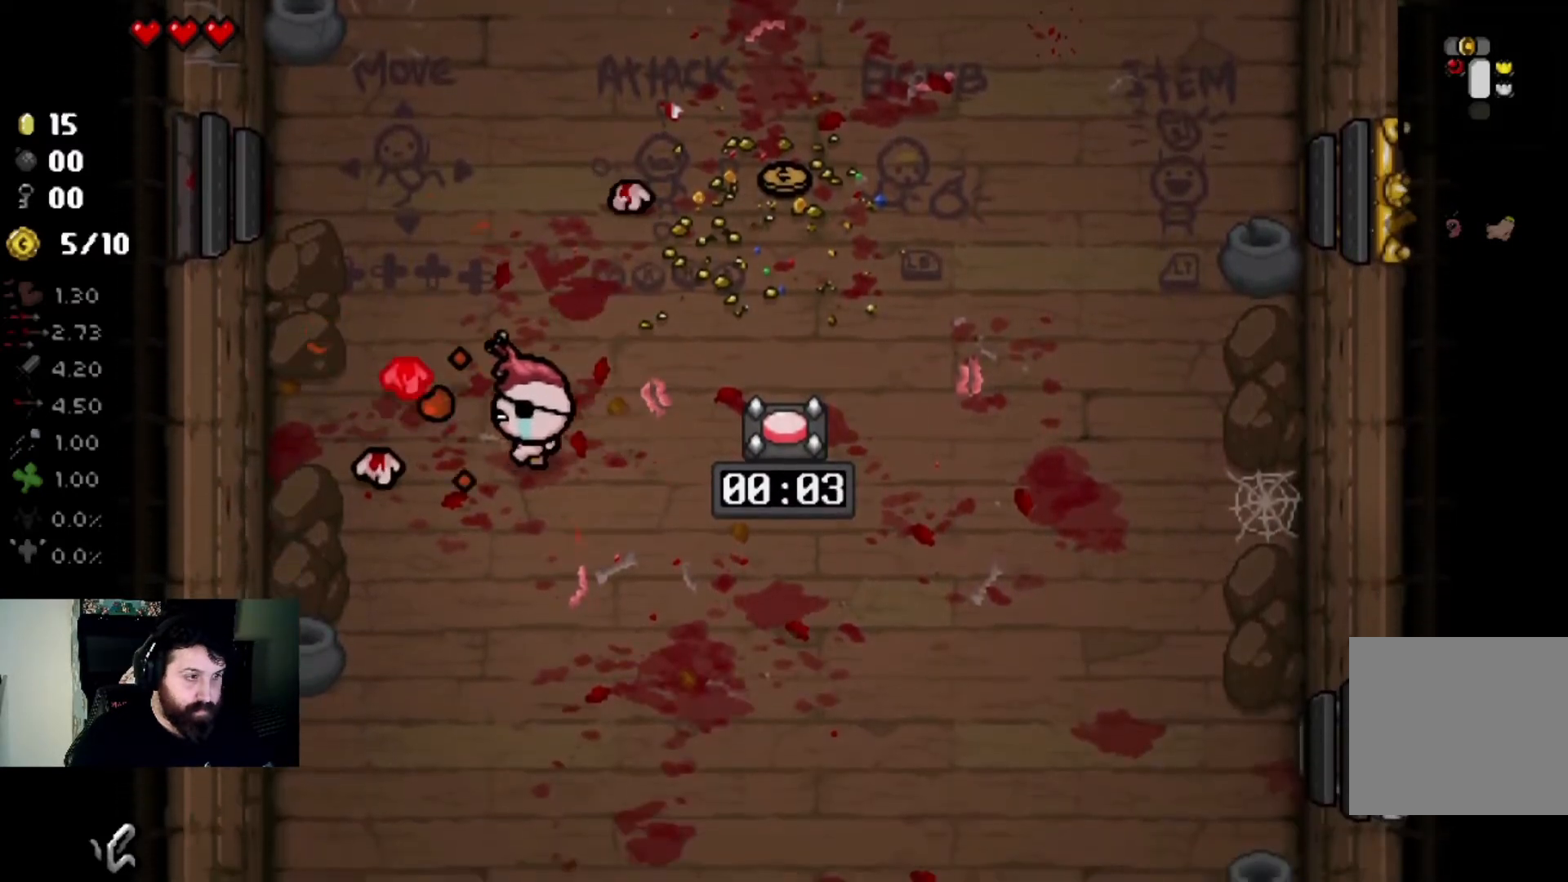
{"buttons": [], "left_stick": "center", "right_stick": "left", "events": [[134, "left_stick", "down-left"], [334, "left_stick", "right"], [401, "left_stick", "down-right"], [501, "left_stick", "center"]]}
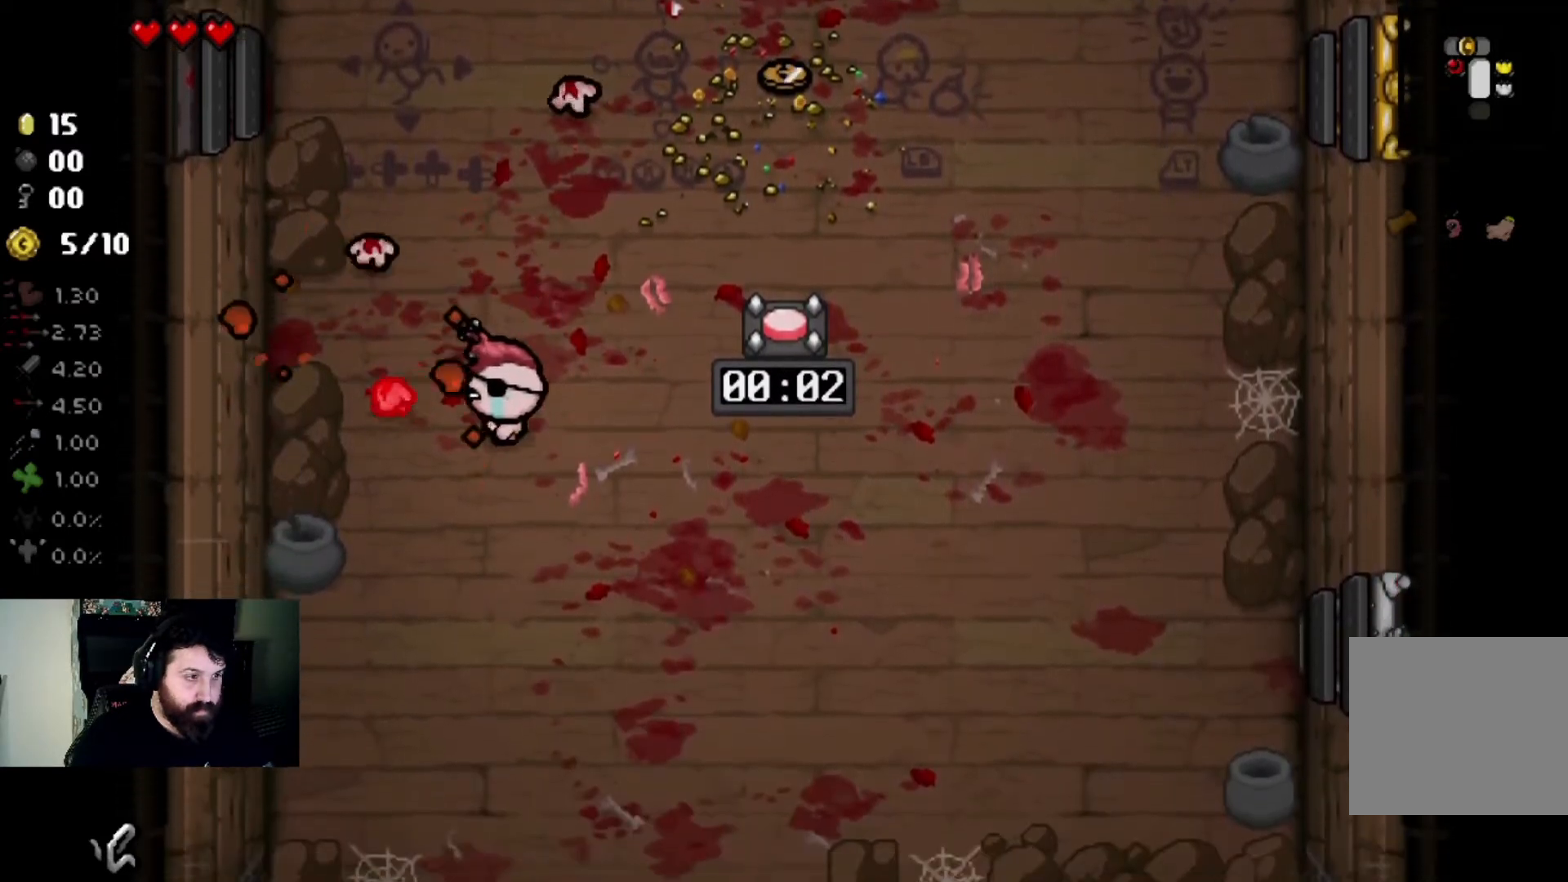
{"buttons": [], "left_stick": "down", "right_stick": "center", "events": [[67, "left_stick", "right"], [267, "left_stick", "left"], [434, "left_stick", "center"], [500, "left_stick", "down"], [500, "right_stick", "center"]]}
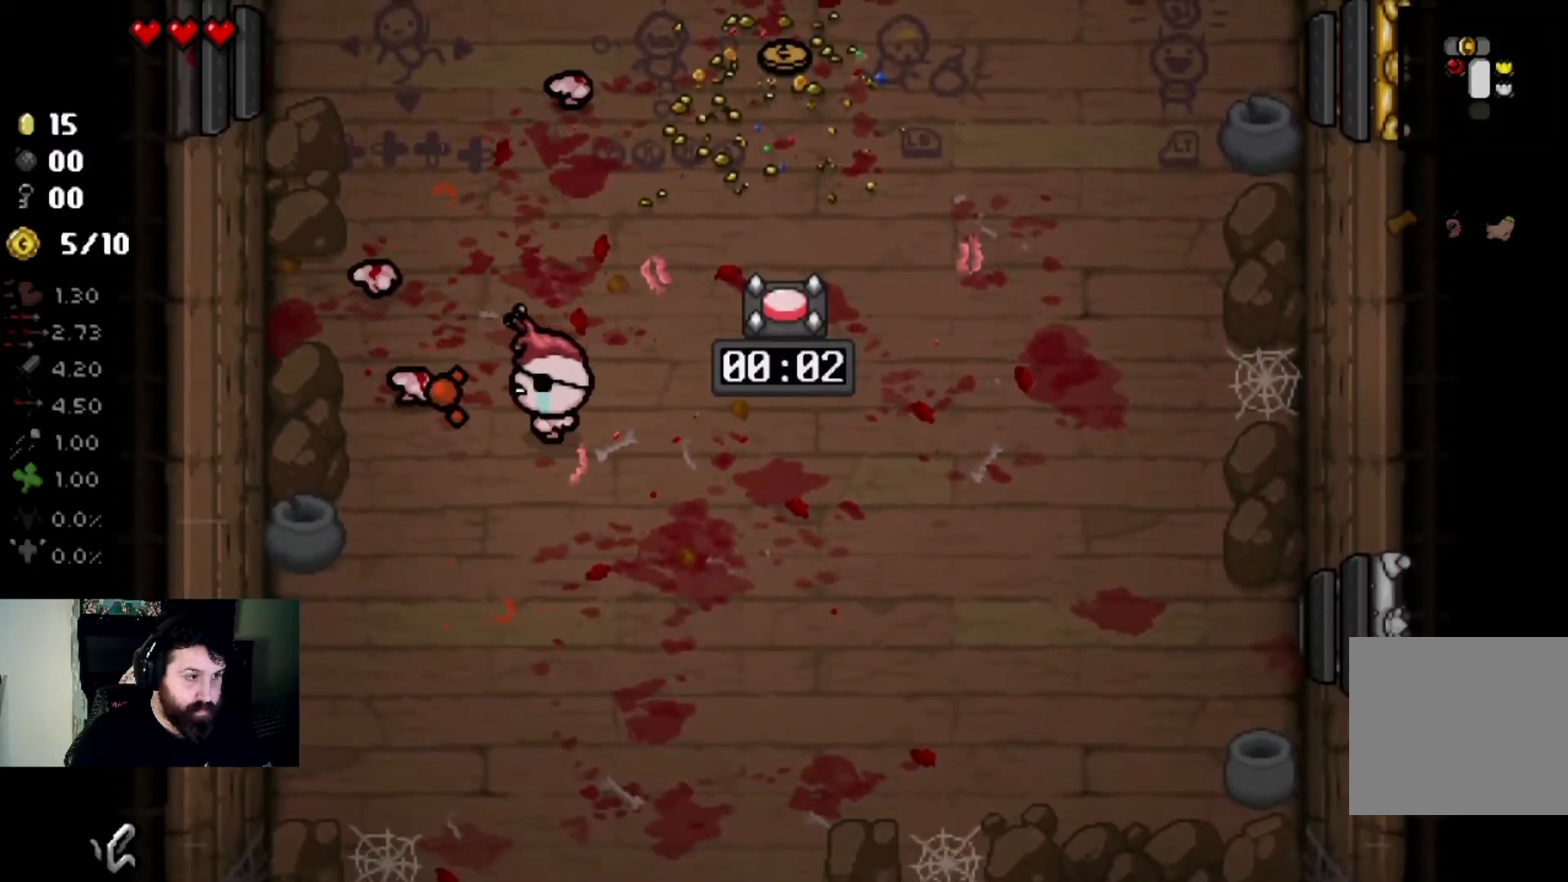
{"buttons": [], "left_stick": "center", "right_stick": "up", "events": [[67, "left_stick", "down-left"], [267, "right_stick", "up"], [401, "left_stick", "center"]]}